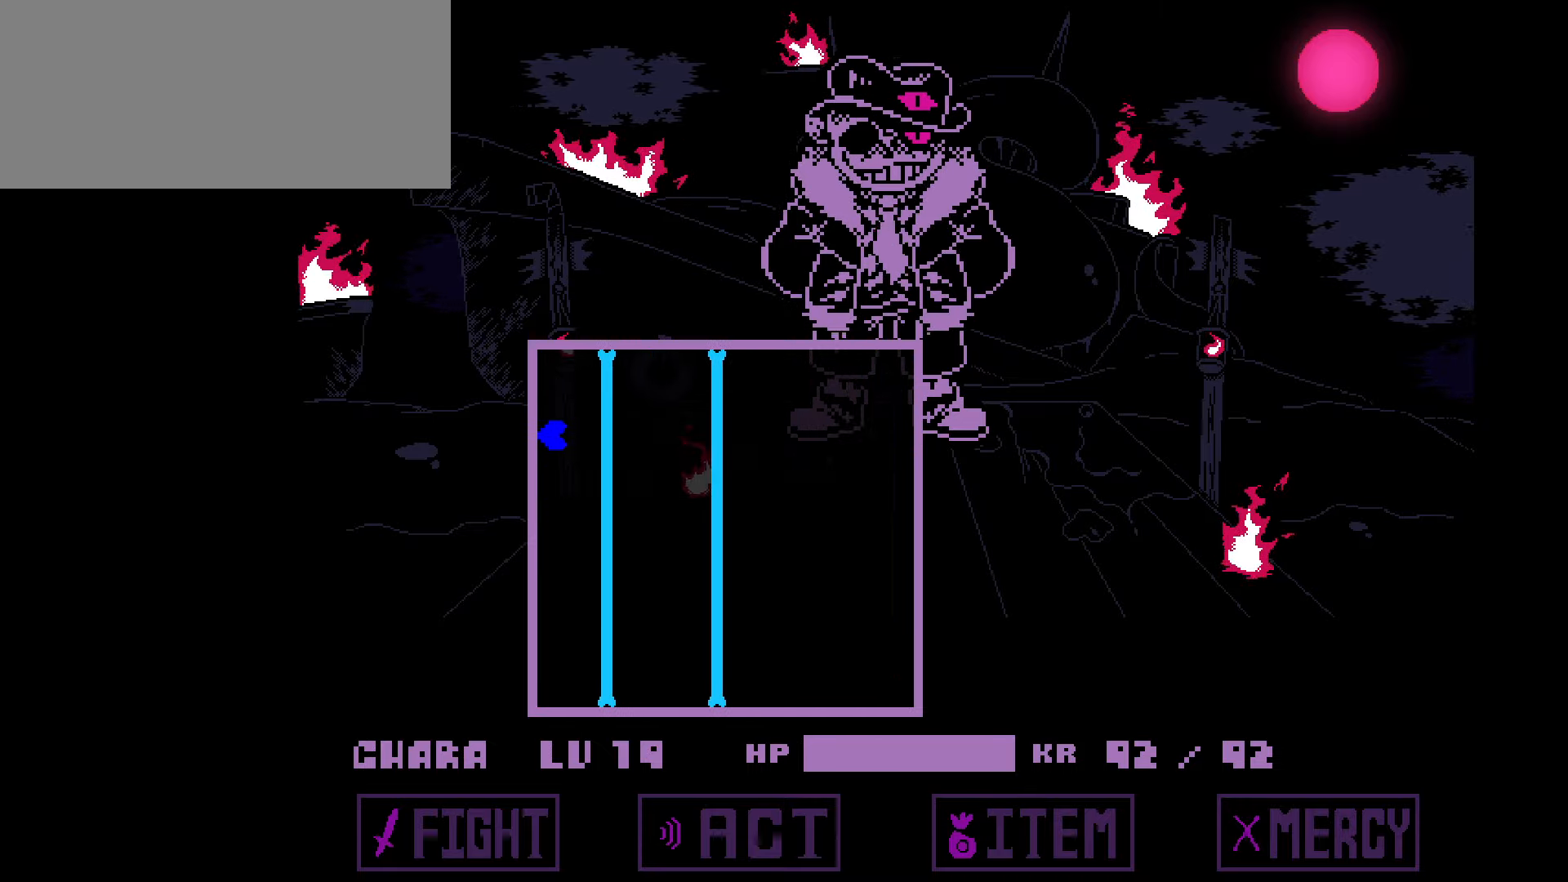
Gameplay with keyboard; each line is a JSON object with the keys held at the frame after it. "events" lists presses ("down") and releases ("up") of "c", "down", "left", "right", "up", "x" and "z" between this image and that frame as [ms after this image, input, new state], when the widget could be followed in between. No other keys are recorded. Mouse input is not recorded.
{"keys": ["up"], "events": [[133, "up", "up"], [367, "up", "down"]]}
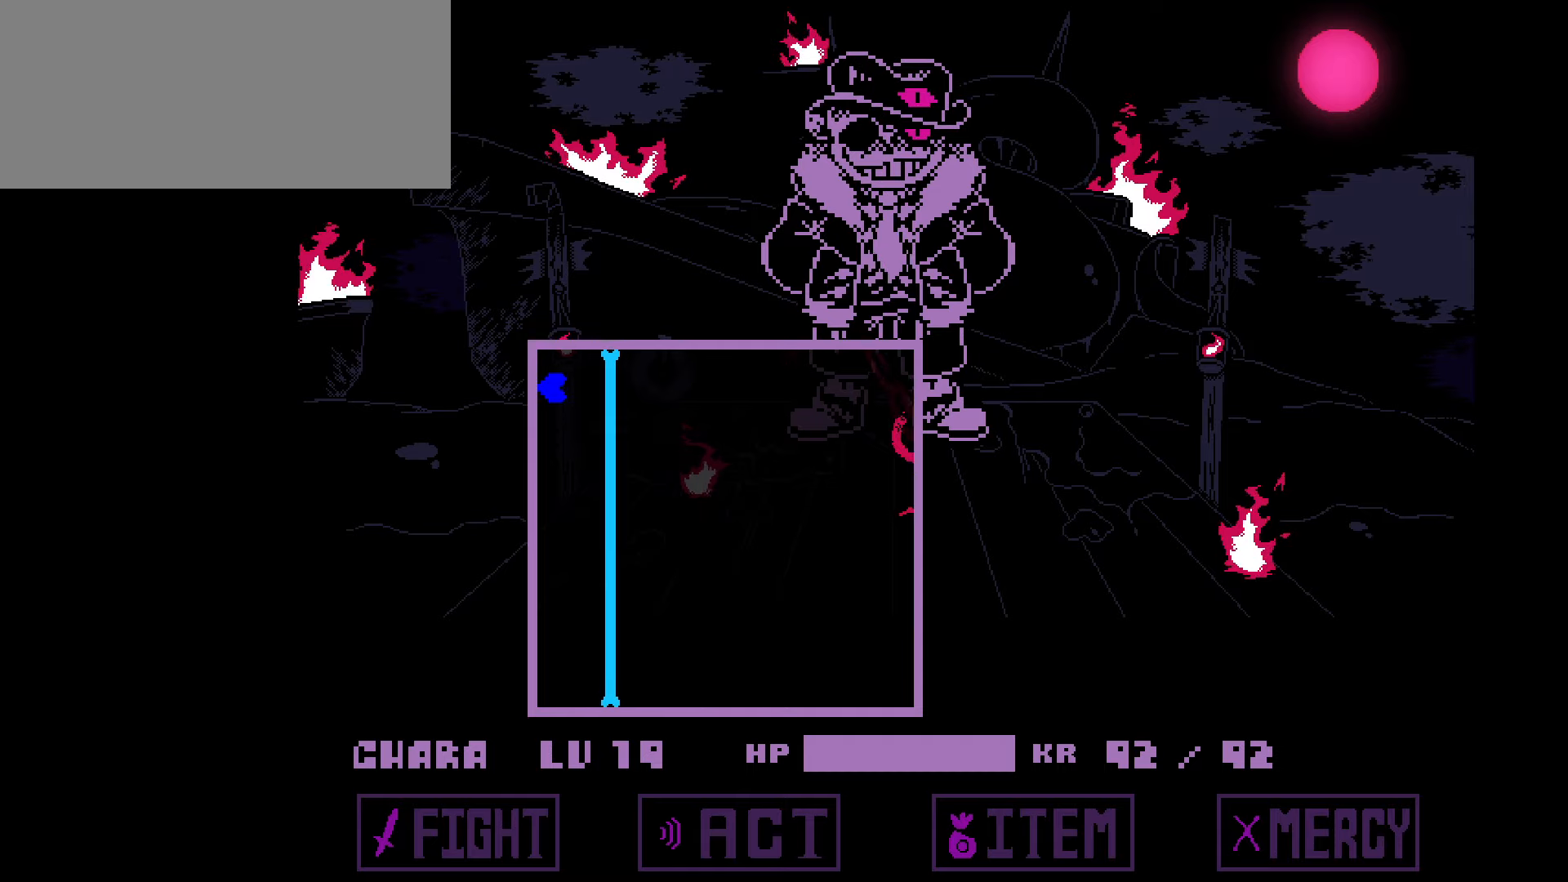
{"keys": [], "events": [[167, "up", "up"]]}
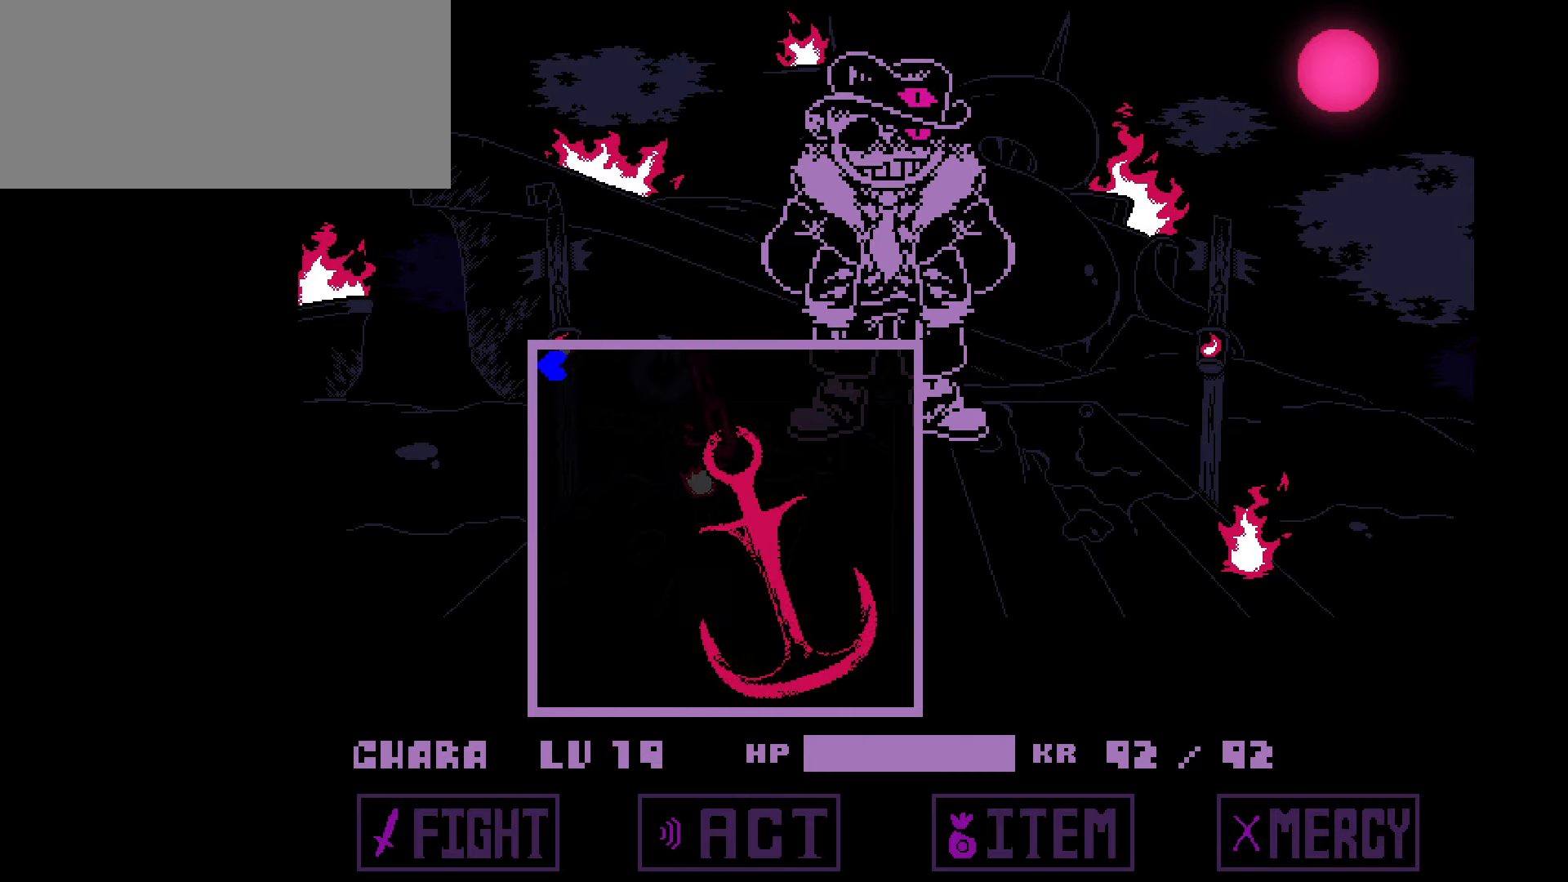
{"keys": [], "events": []}
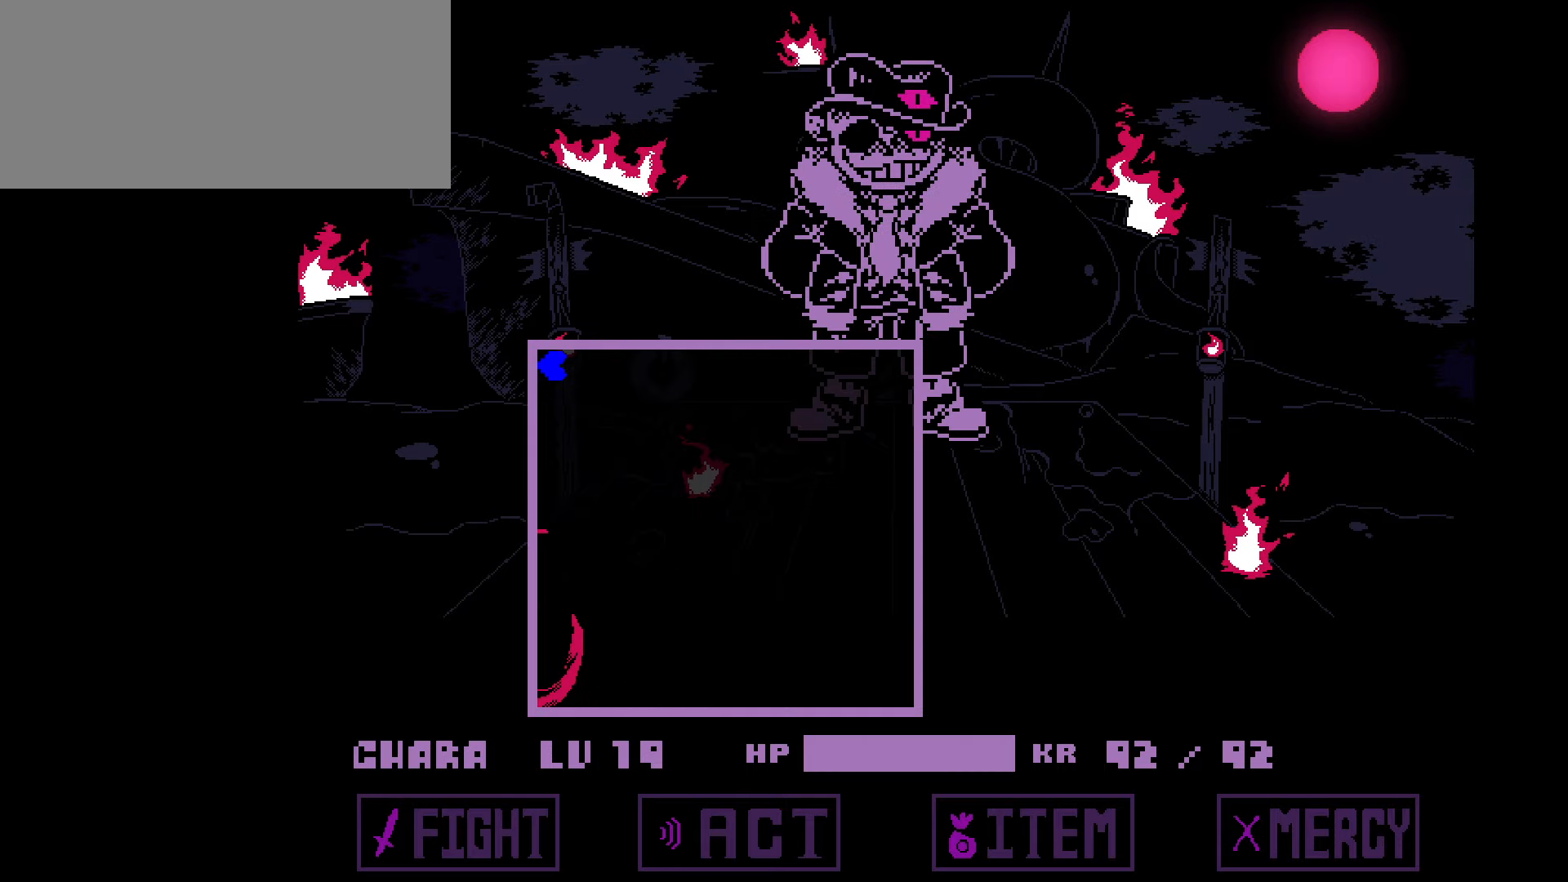
{"keys": [], "events": []}
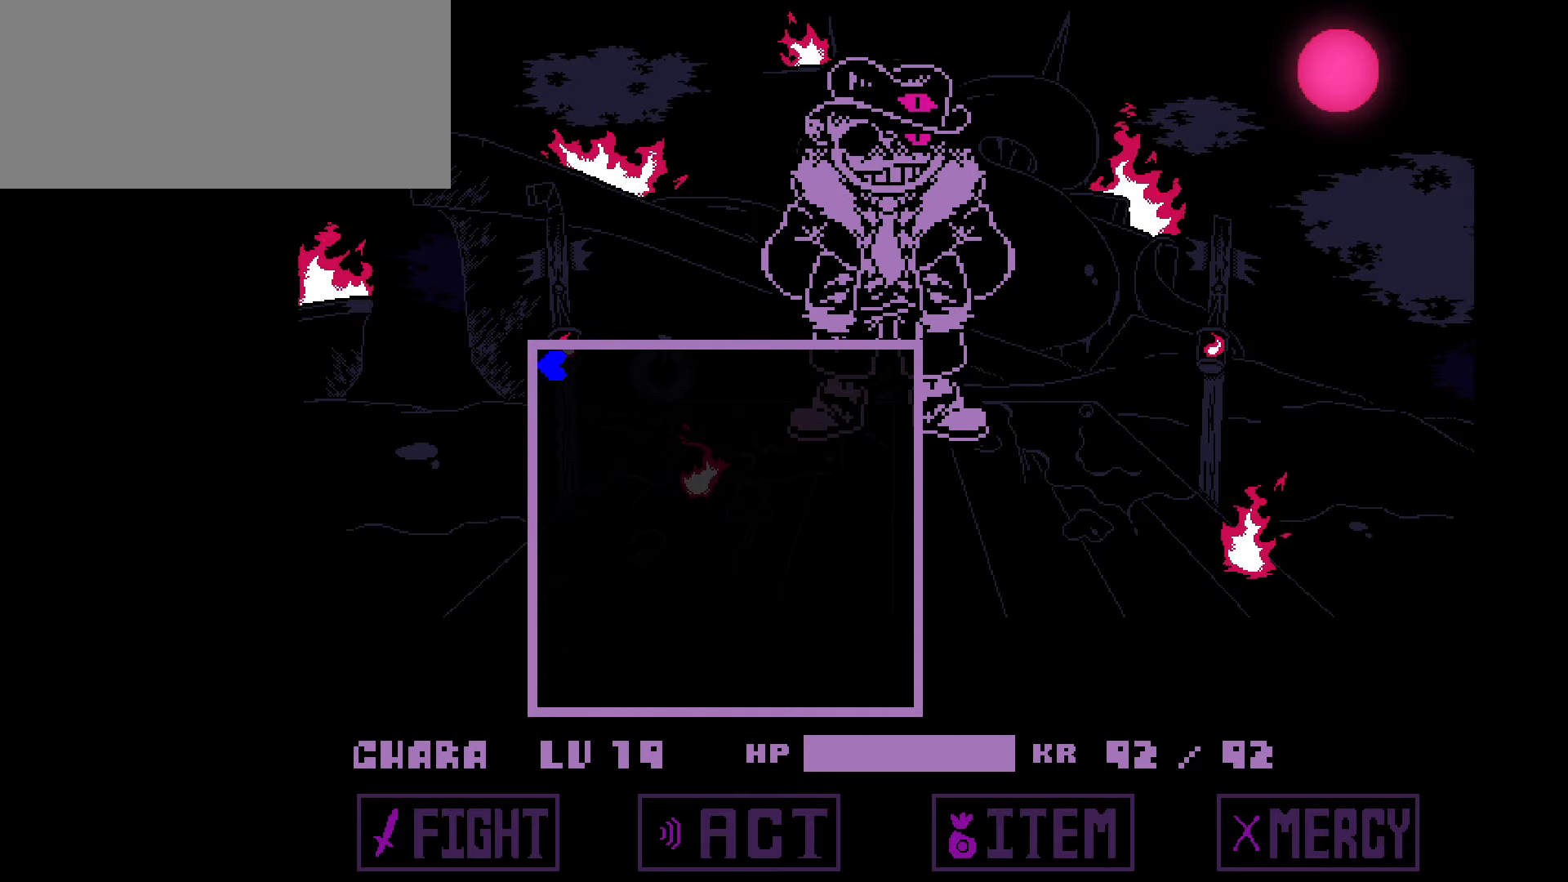
{"keys": ["z"], "events": [[166, "z", "down"], [267, "z", "up"], [300, "z", "down"], [400, "z", "up"], [500, "z", "down"]]}
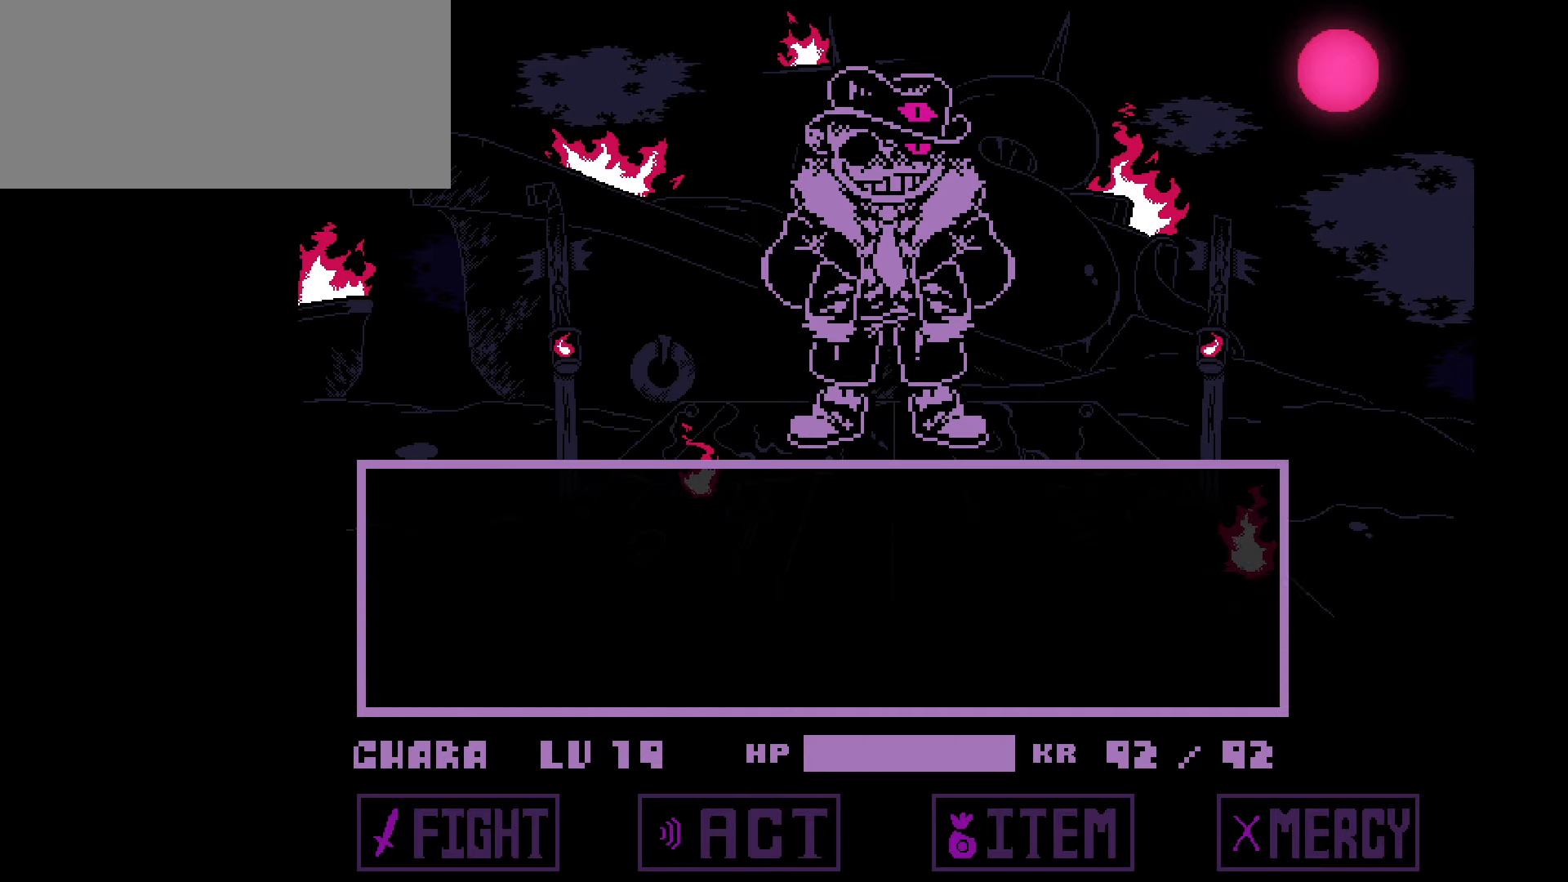
{"keys": [], "events": [[34, "z", "up"], [67, "z", "down"], [134, "z", "up"], [234, "z", "down"], [267, "z", "up"], [334, "z", "down"], [367, "z", "up"], [467, "z", "down"], [501, "z", "up"]]}
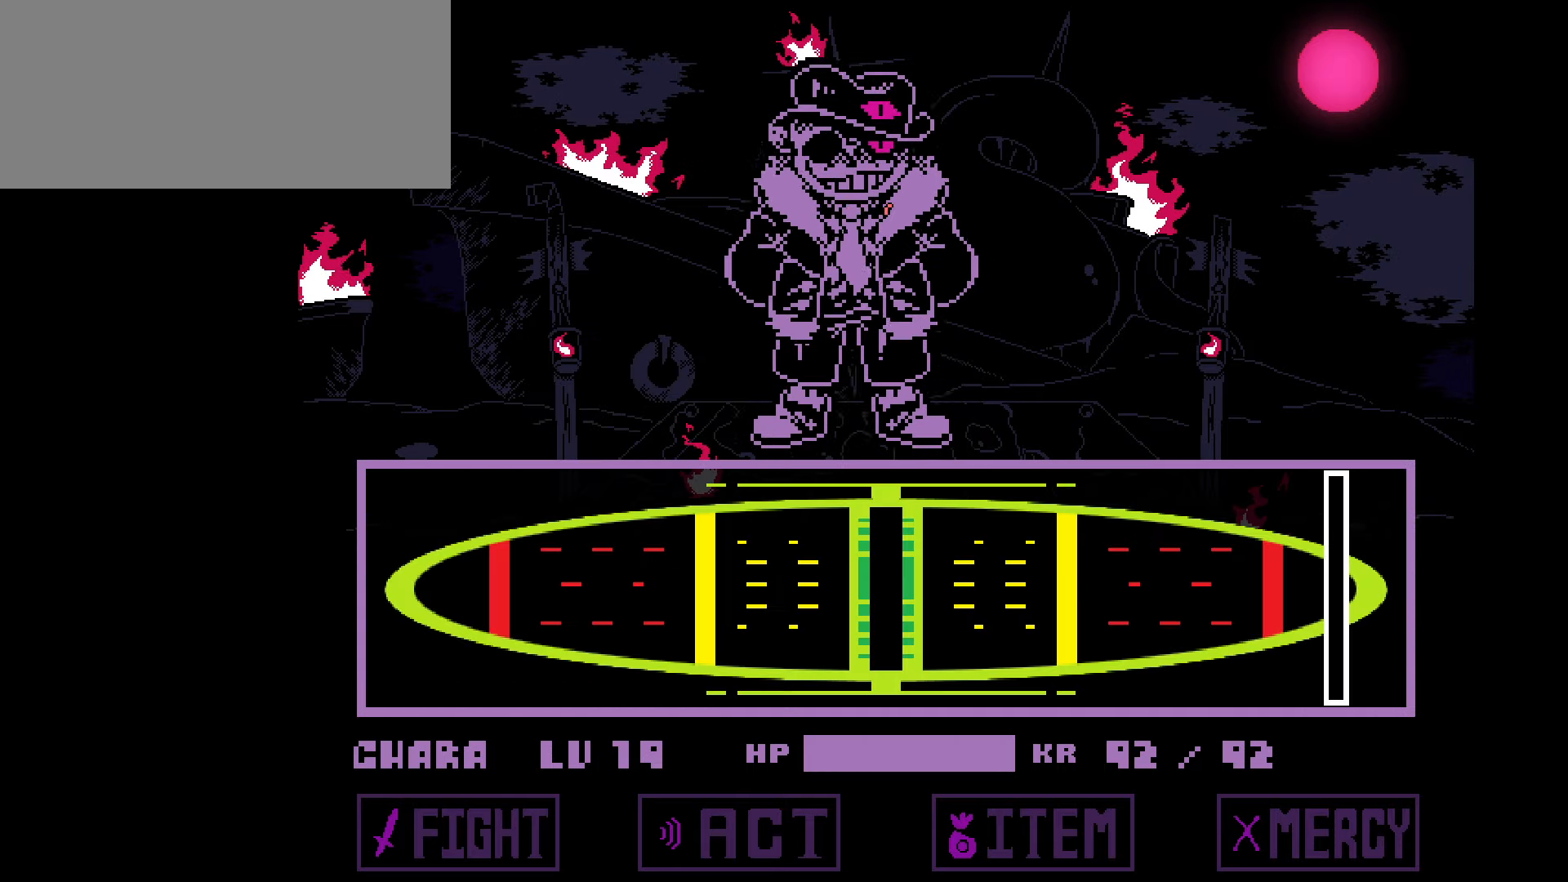
{"keys": [], "events": []}
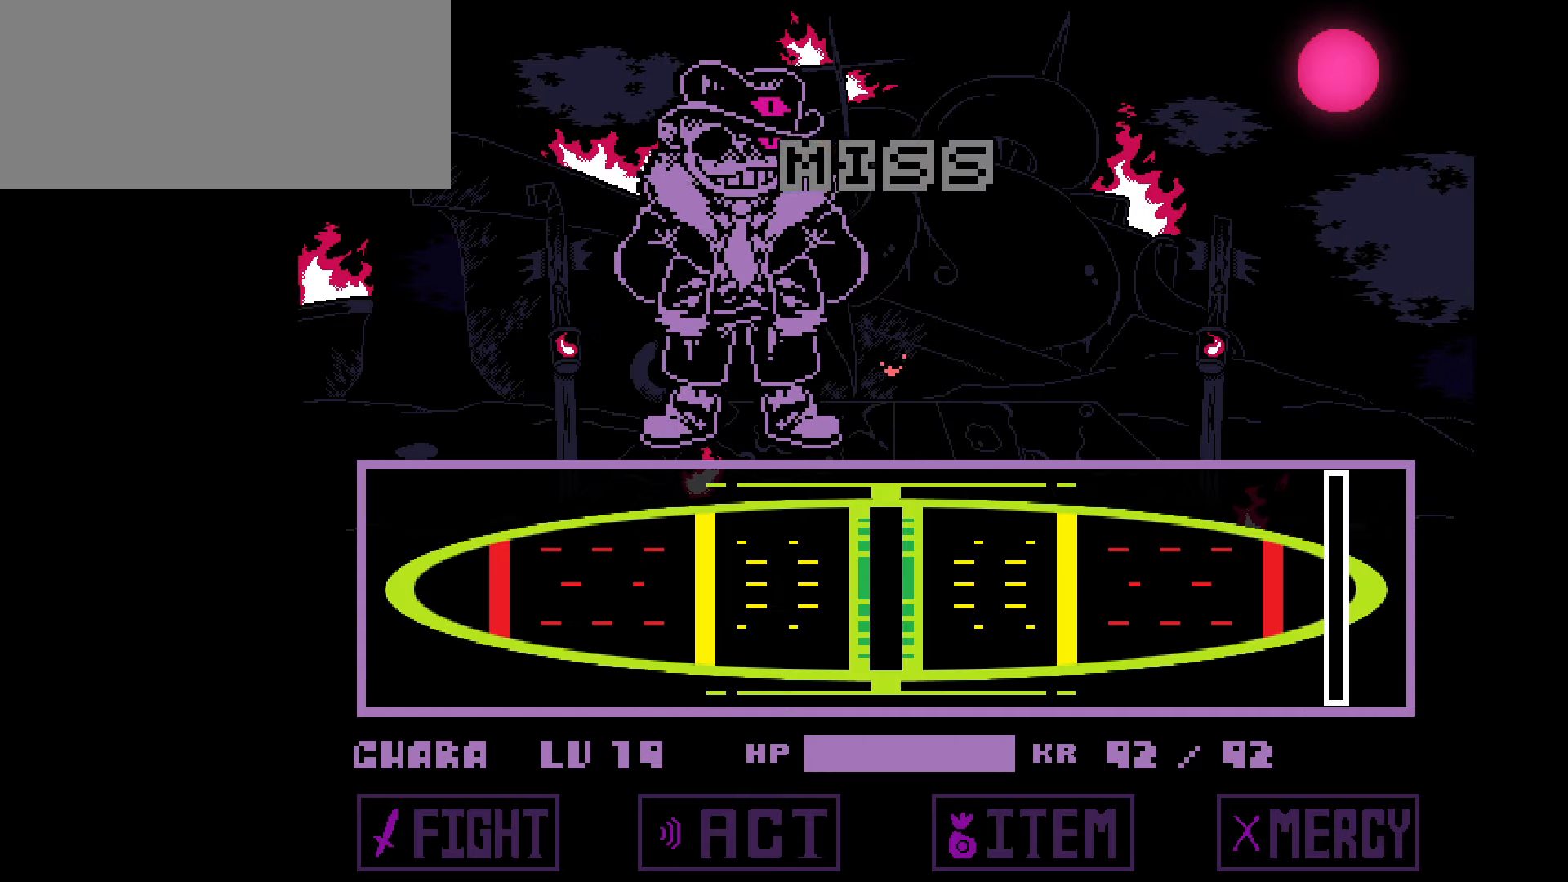
{"keys": [], "events": [[367, "z", "down"], [434, "x", "down"], [434, "z", "up"], [501, "x", "up"]]}
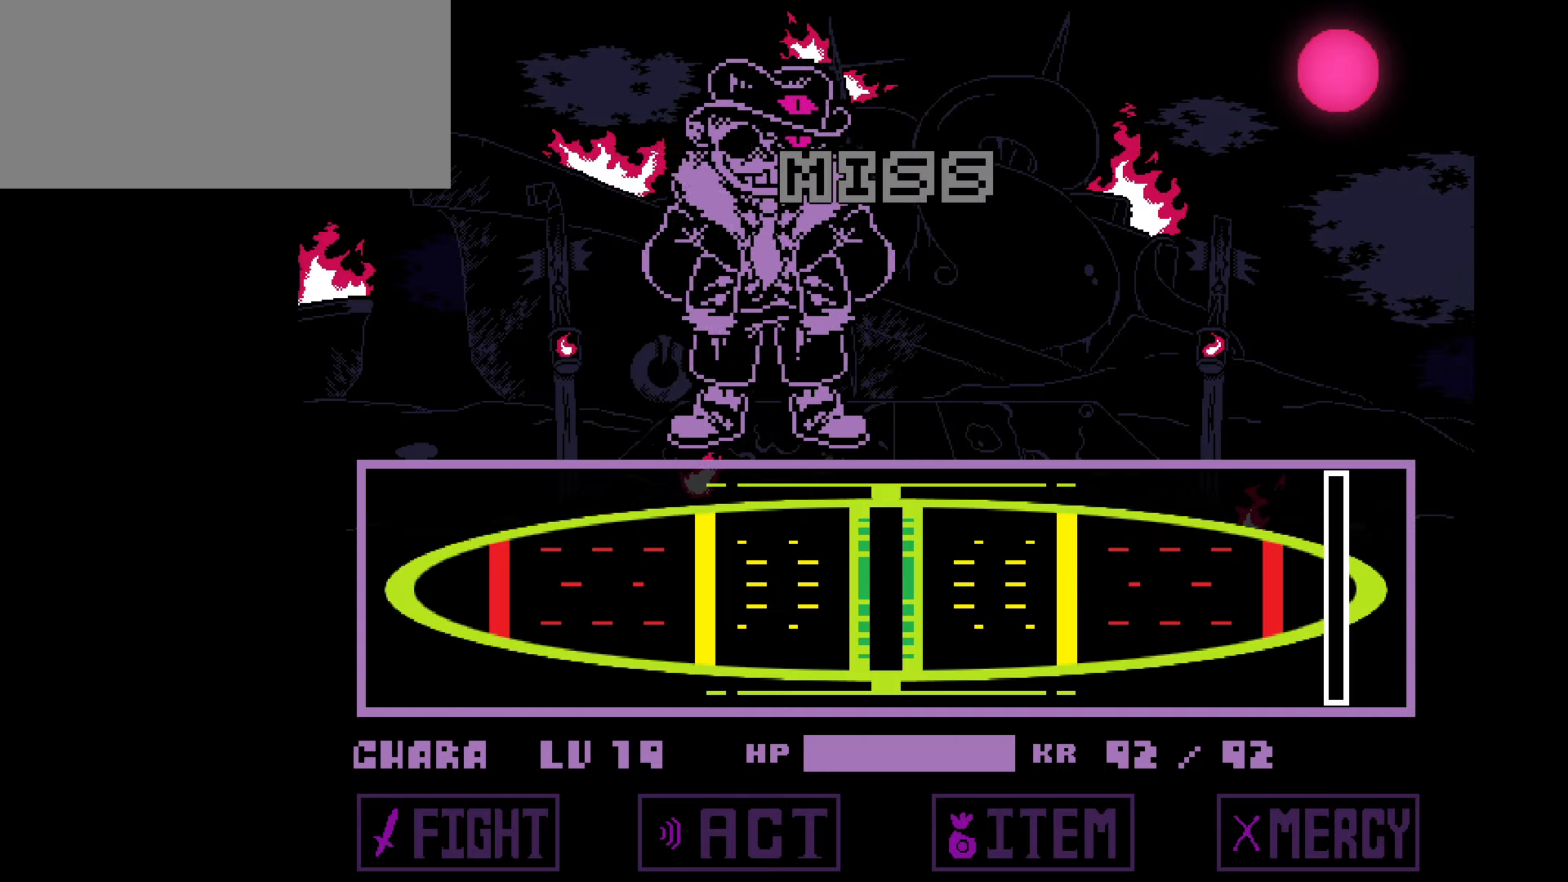
{"keys": ["x"], "events": [[33, "z", "down"], [66, "x", "down"], [66, "z", "up"], [166, "x", "up"], [166, "z", "down"], [233, "x", "down"], [233, "z", "up"], [267, "x", "up"], [267, "z", "down"], [333, "z", "up"], [367, "x", "down"], [400, "z", "down"], [467, "x", "up"], [500, "x", "down"], [500, "z", "up"]]}
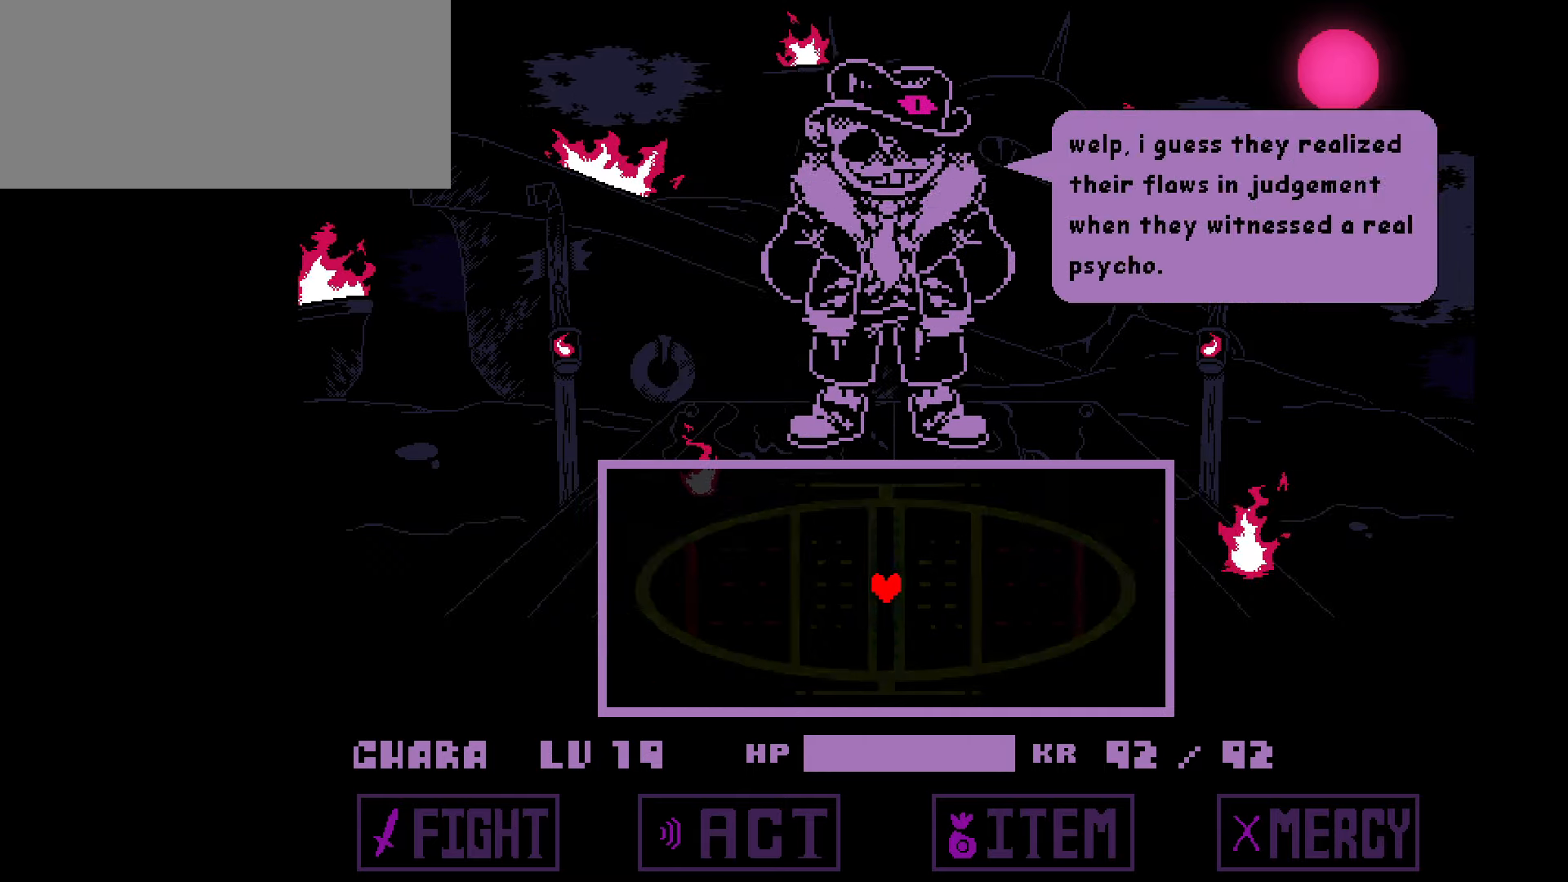
{"keys": ["up"], "events": [[67, "x", "up"], [67, "z", "down"], [134, "x", "down"], [134, "z", "up"], [200, "x", "up"], [501, "up", "down"]]}
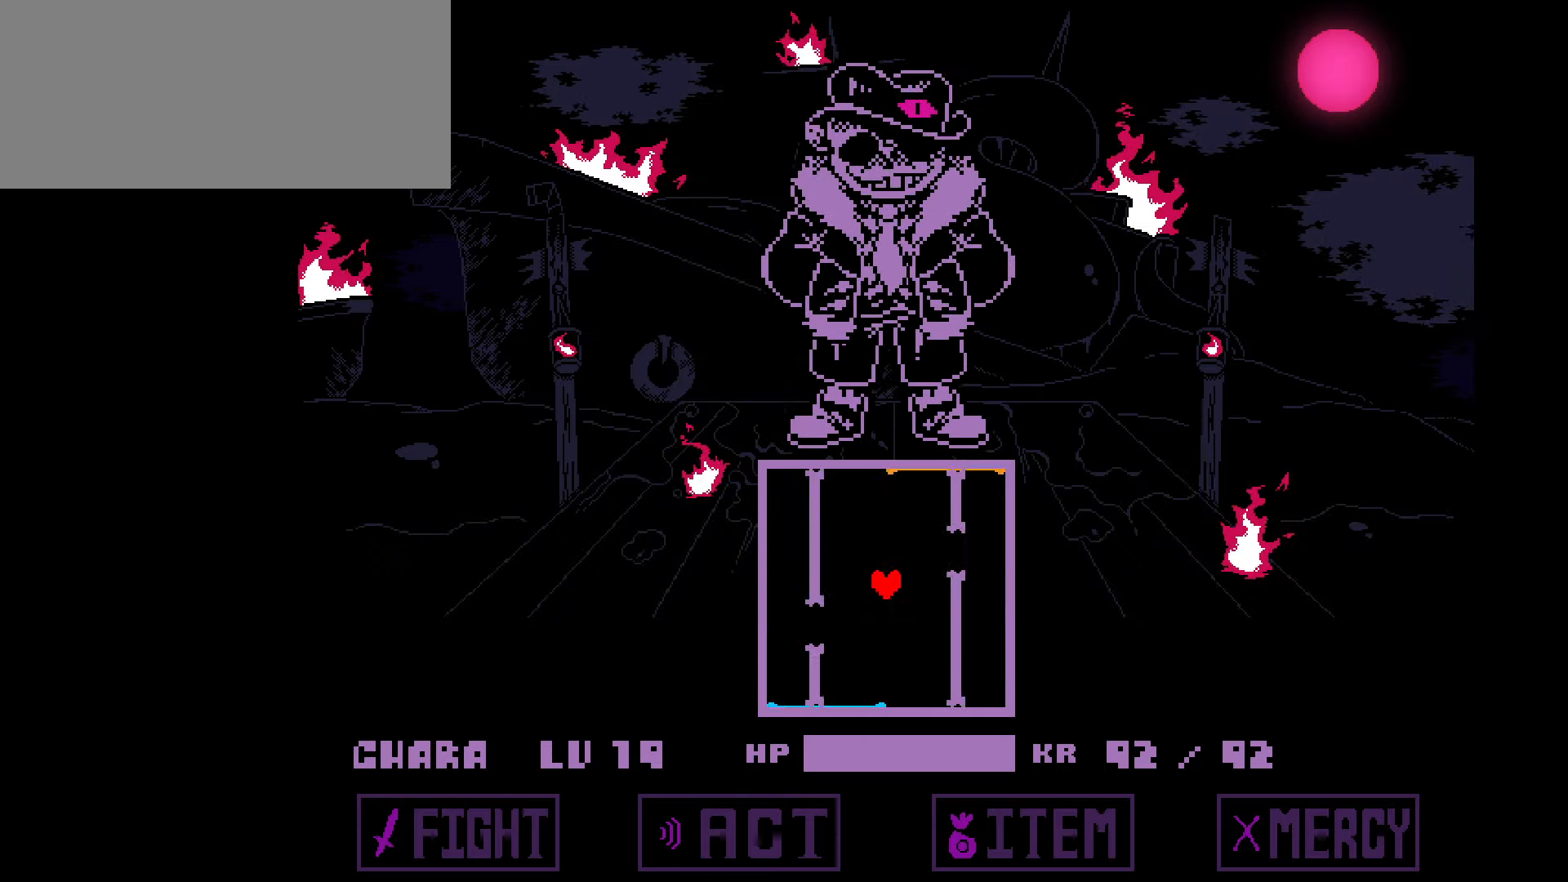
{"keys": ["down", "right"], "events": [[100, "right", "down"], [133, "up", "up"], [467, "down", "down"]]}
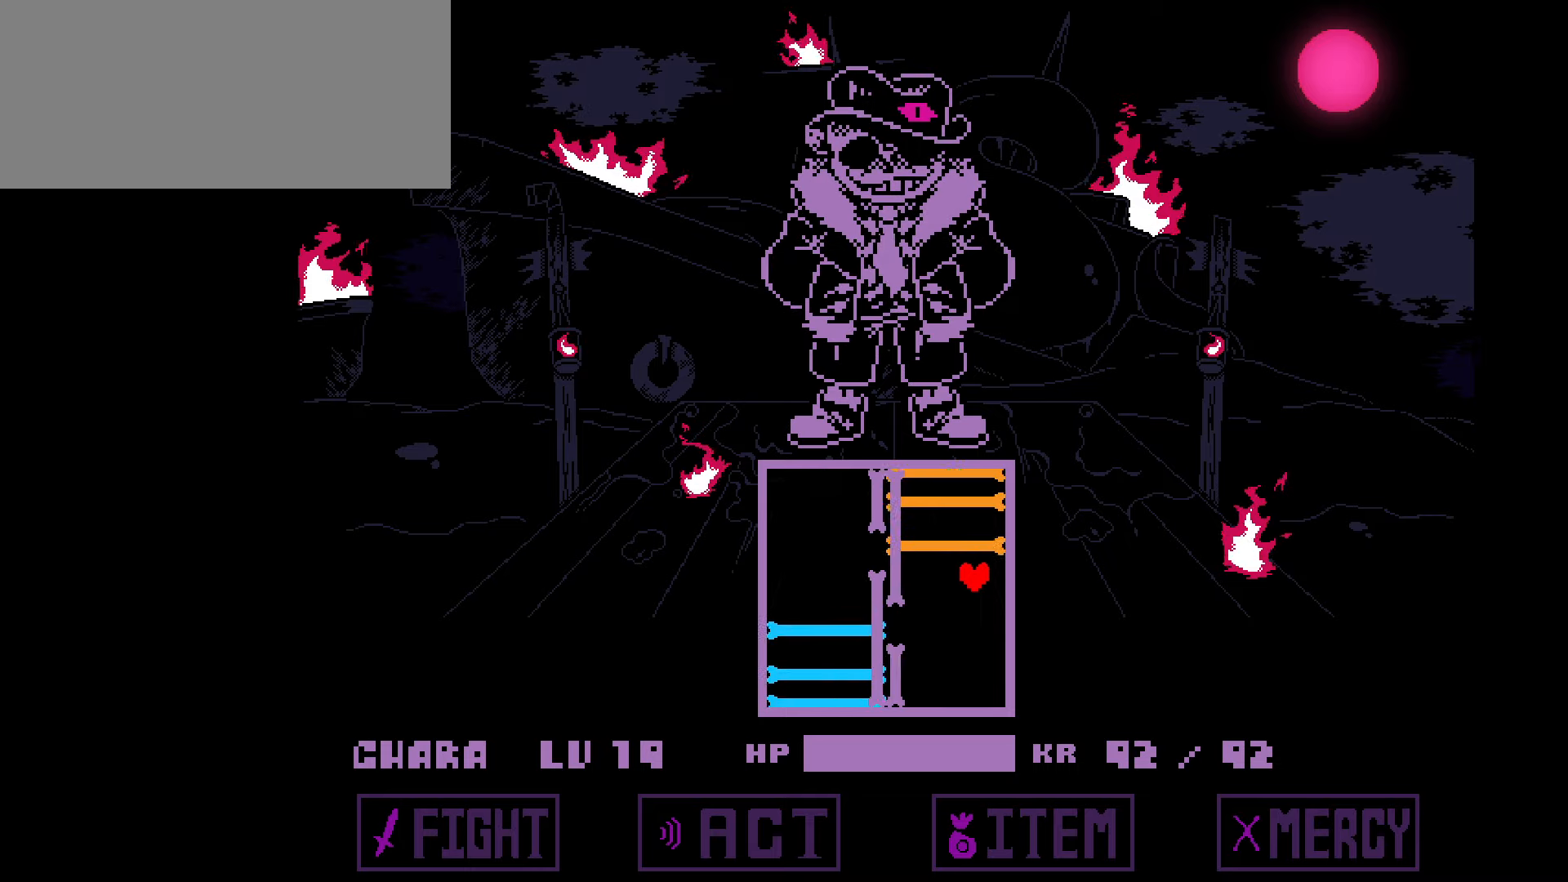
{"keys": ["down"], "events": [[67, "right", "up"], [200, "left", "down"], [267, "down", "up"], [401, "down", "down"], [434, "left", "up"]]}
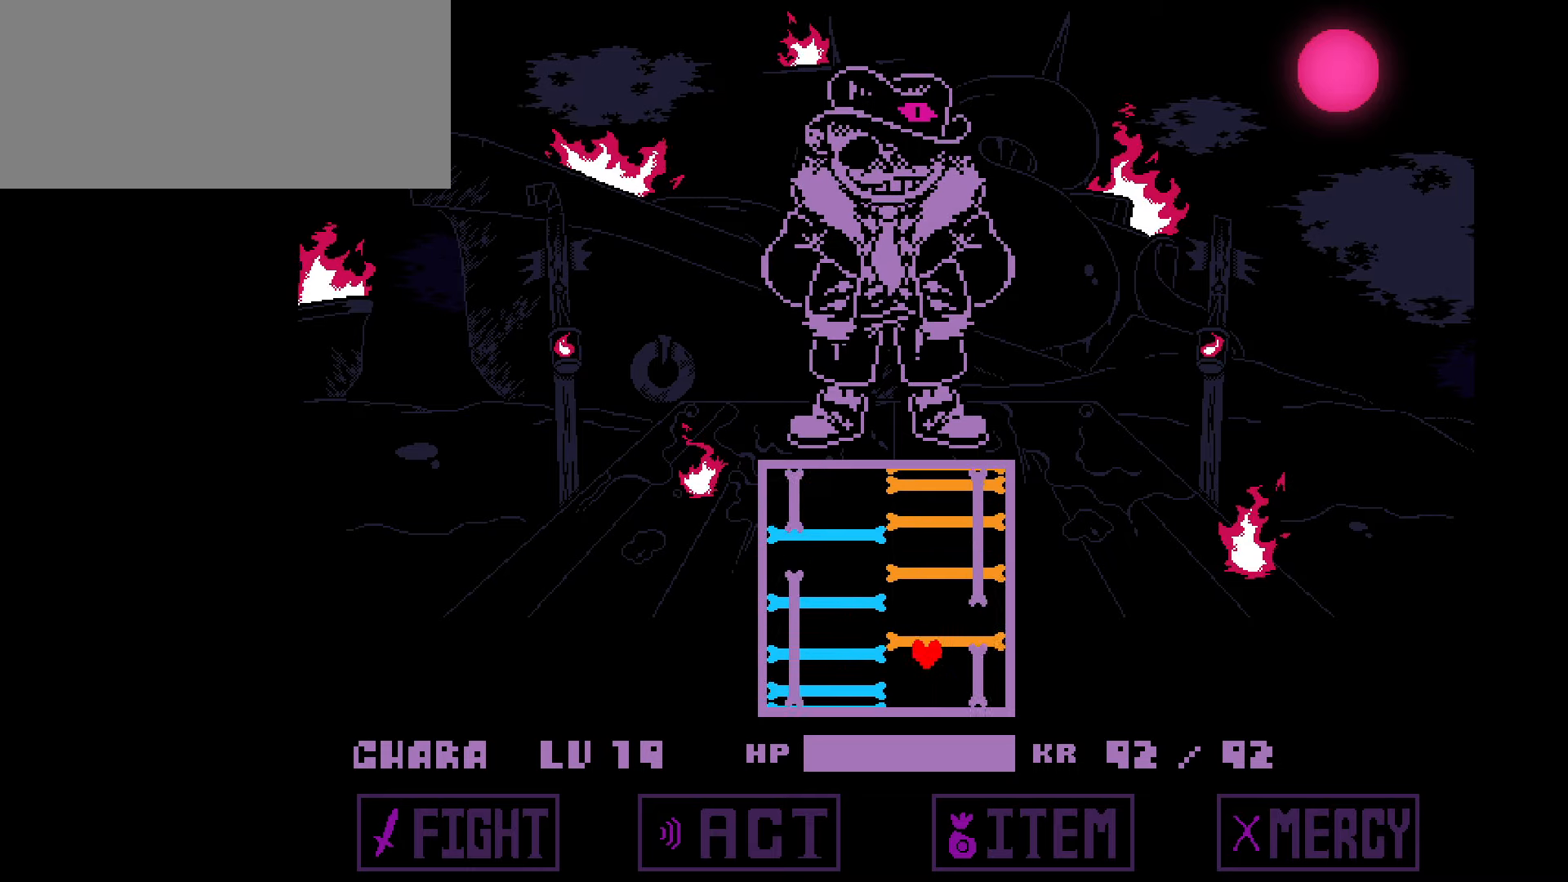
{"keys": ["down", "right"], "events": [[33, "right", "down"], [166, "down", "up"], [166, "up", "down"], [233, "right", "up"], [267, "left", "down"], [367, "down", "down"], [367, "up", "up"], [400, "left", "up"], [500, "right", "down"]]}
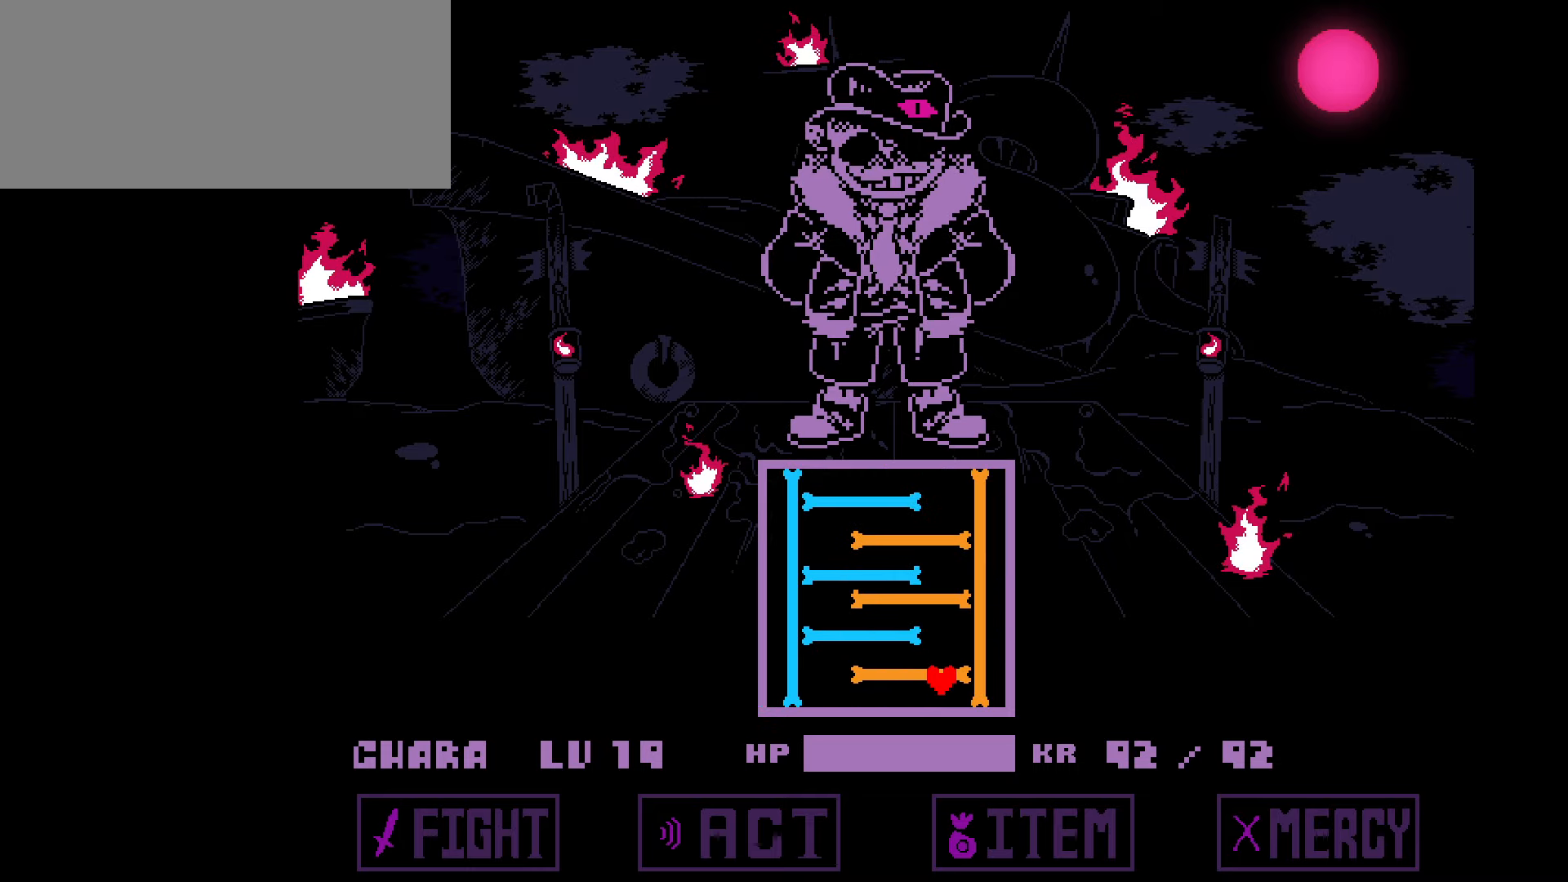
{"keys": ["up"], "events": [[100, "down", "up"], [100, "up", "down"], [334, "right", "up"]]}
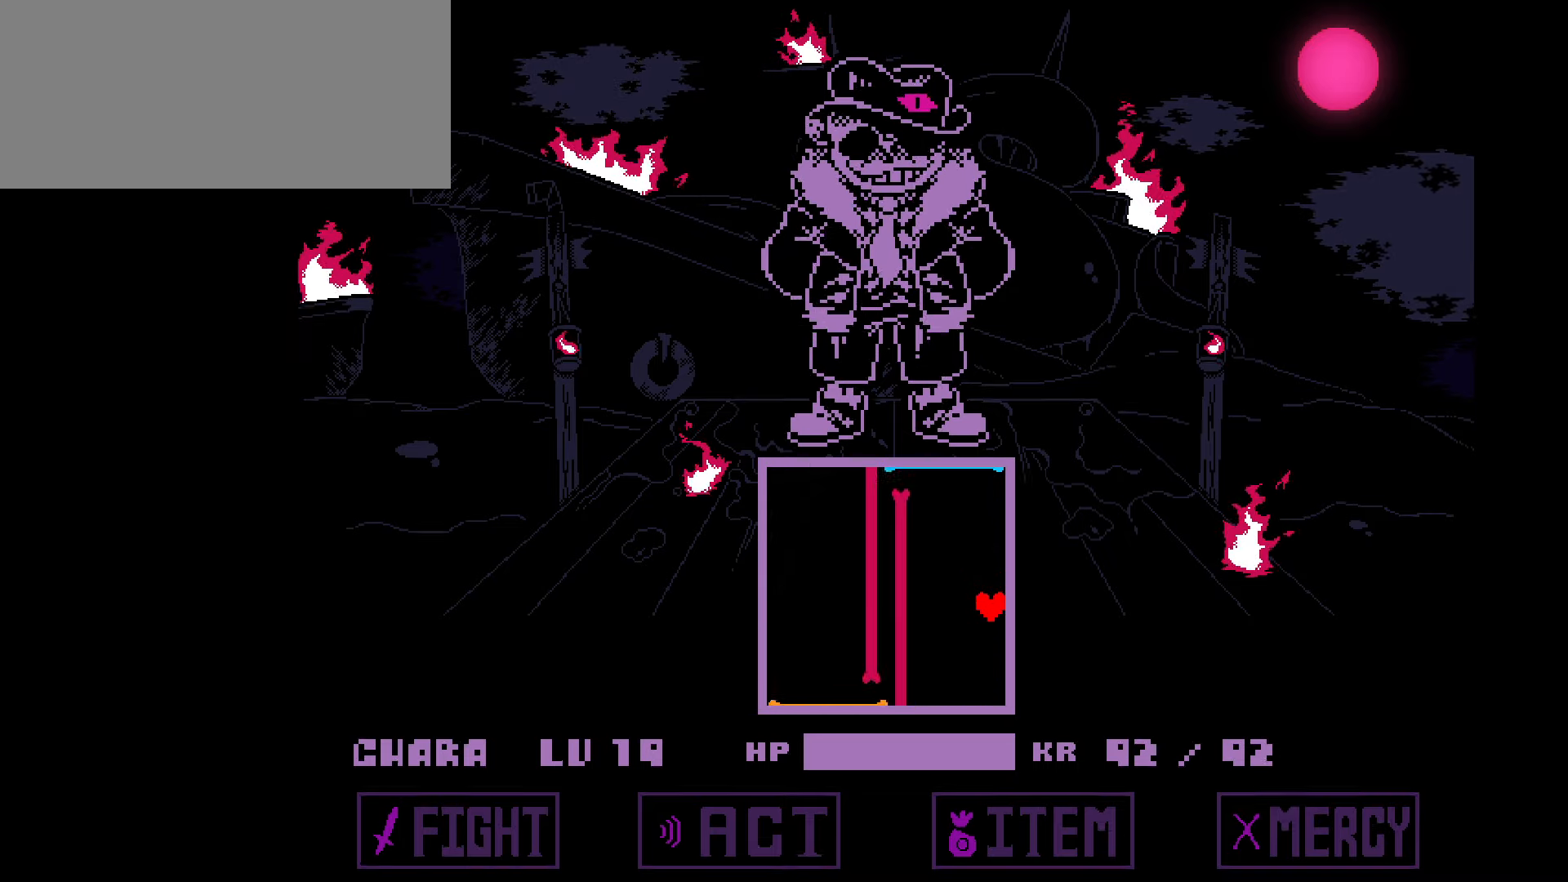
{"keys": ["left", "up"], "events": [[333, "left", "down"]]}
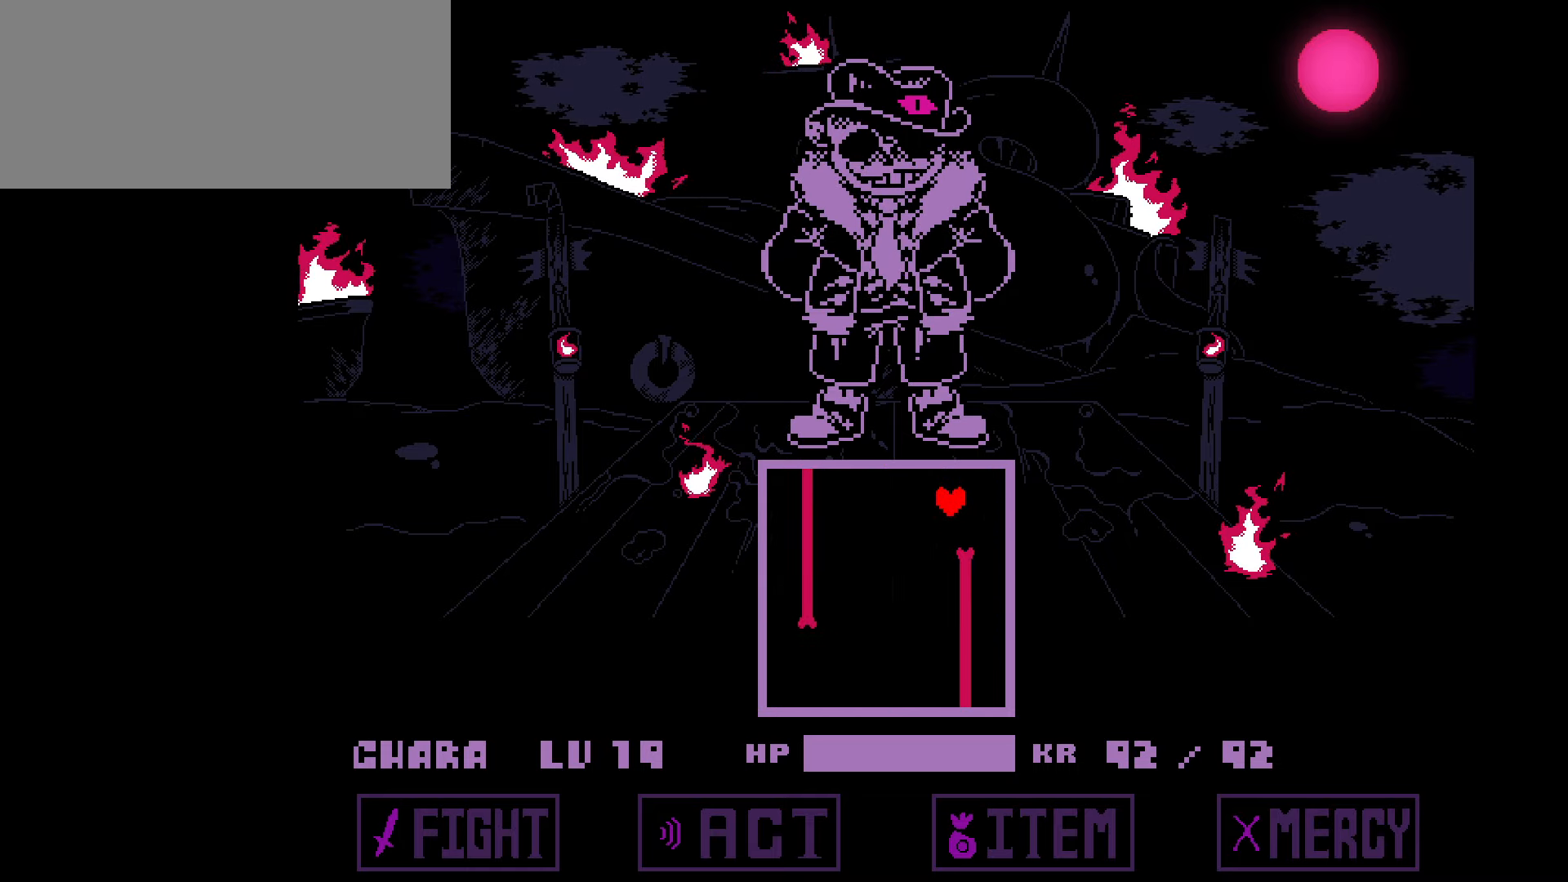
{"keys": [], "events": [[34, "up", "up"], [100, "down", "down"], [367, "left", "up"], [501, "down", "up"]]}
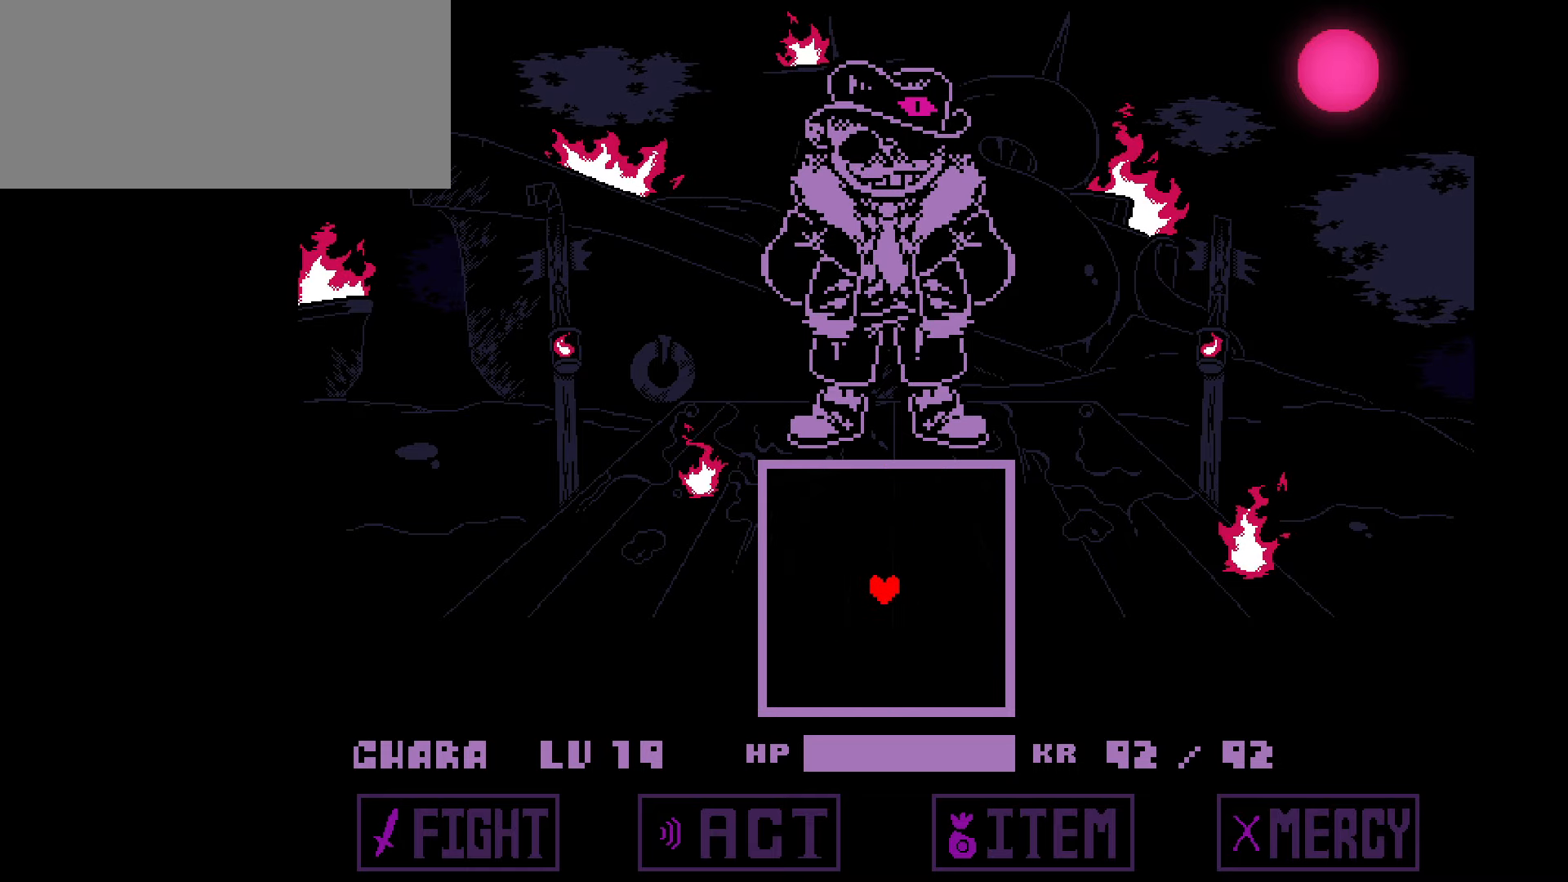
{"keys": [], "events": []}
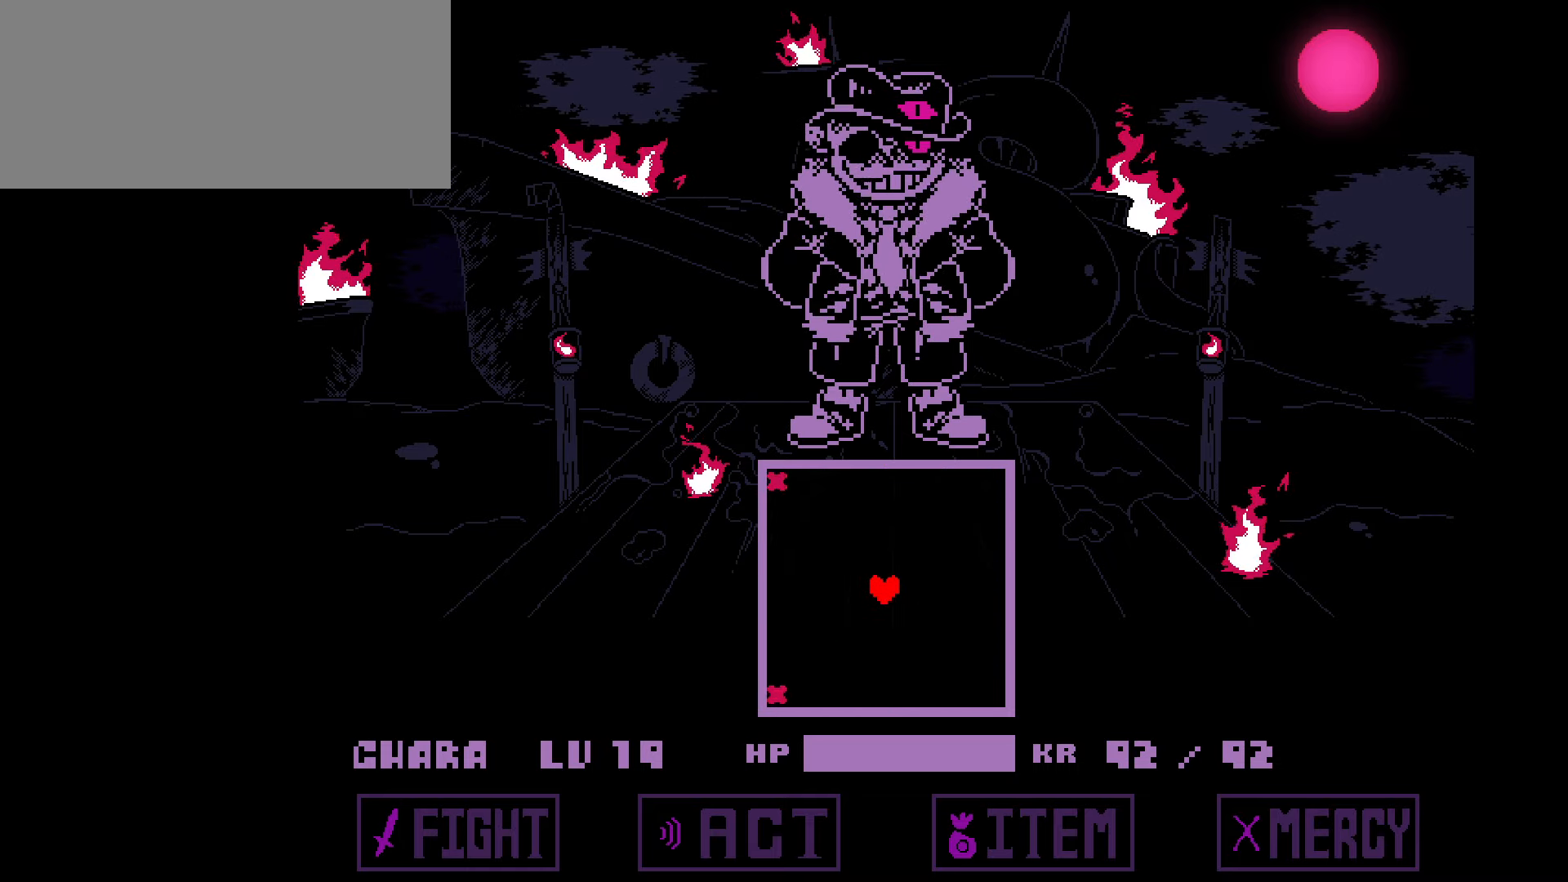
{"keys": ["x"], "events": [[67, "x", "down"], [200, "right", "down"], [267, "right", "up"]]}
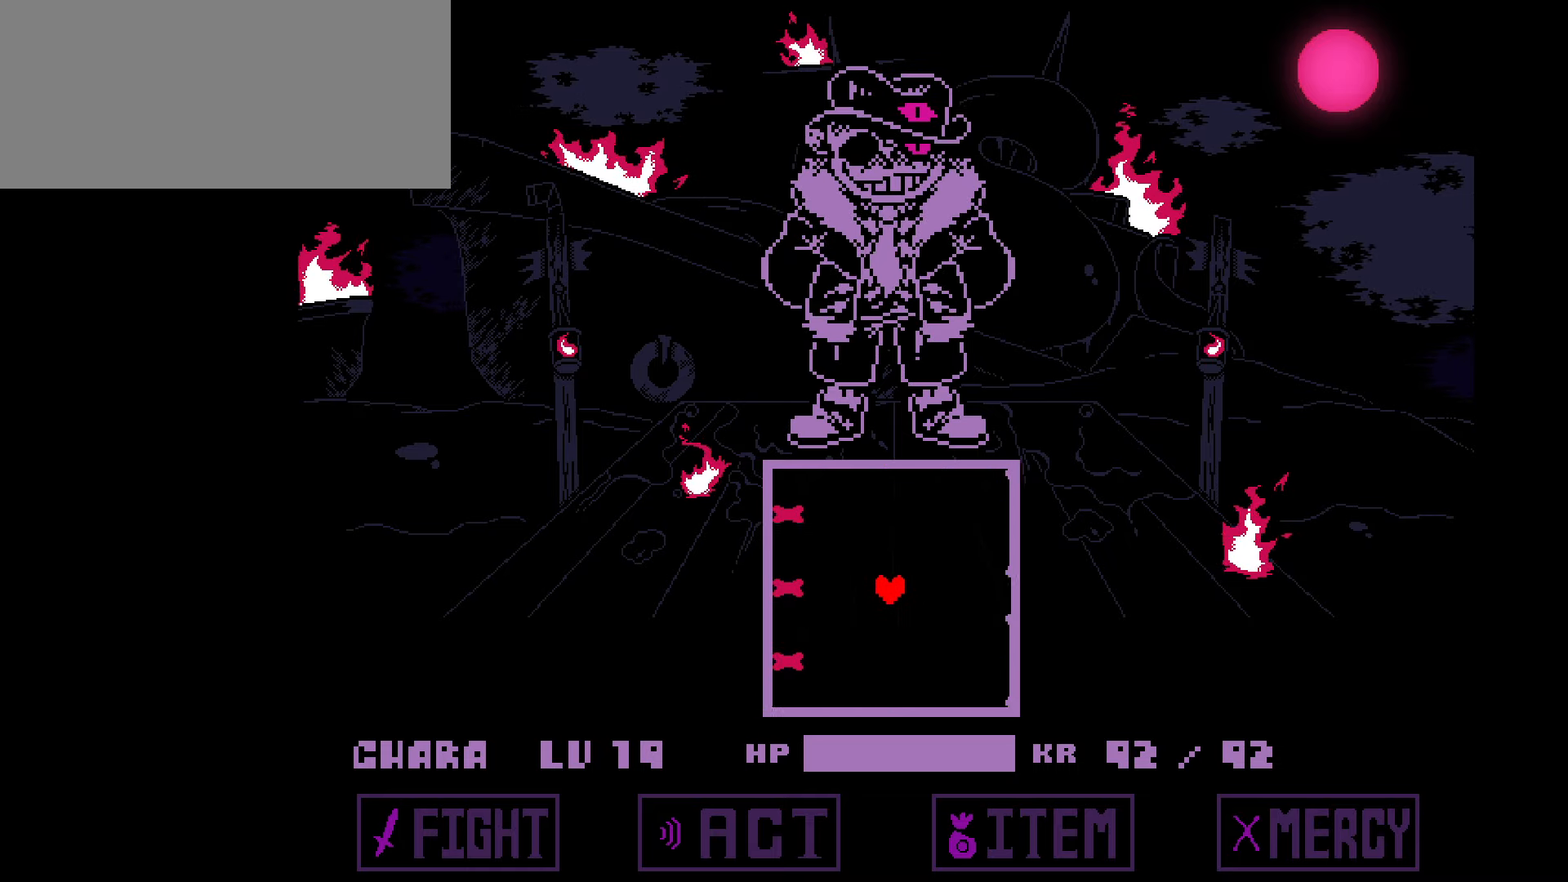
{"keys": ["x"], "events": [[33, "right", "down"], [133, "right", "up"], [233, "right", "down"], [267, "right", "up"], [400, "right", "down"], [467, "right", "up"]]}
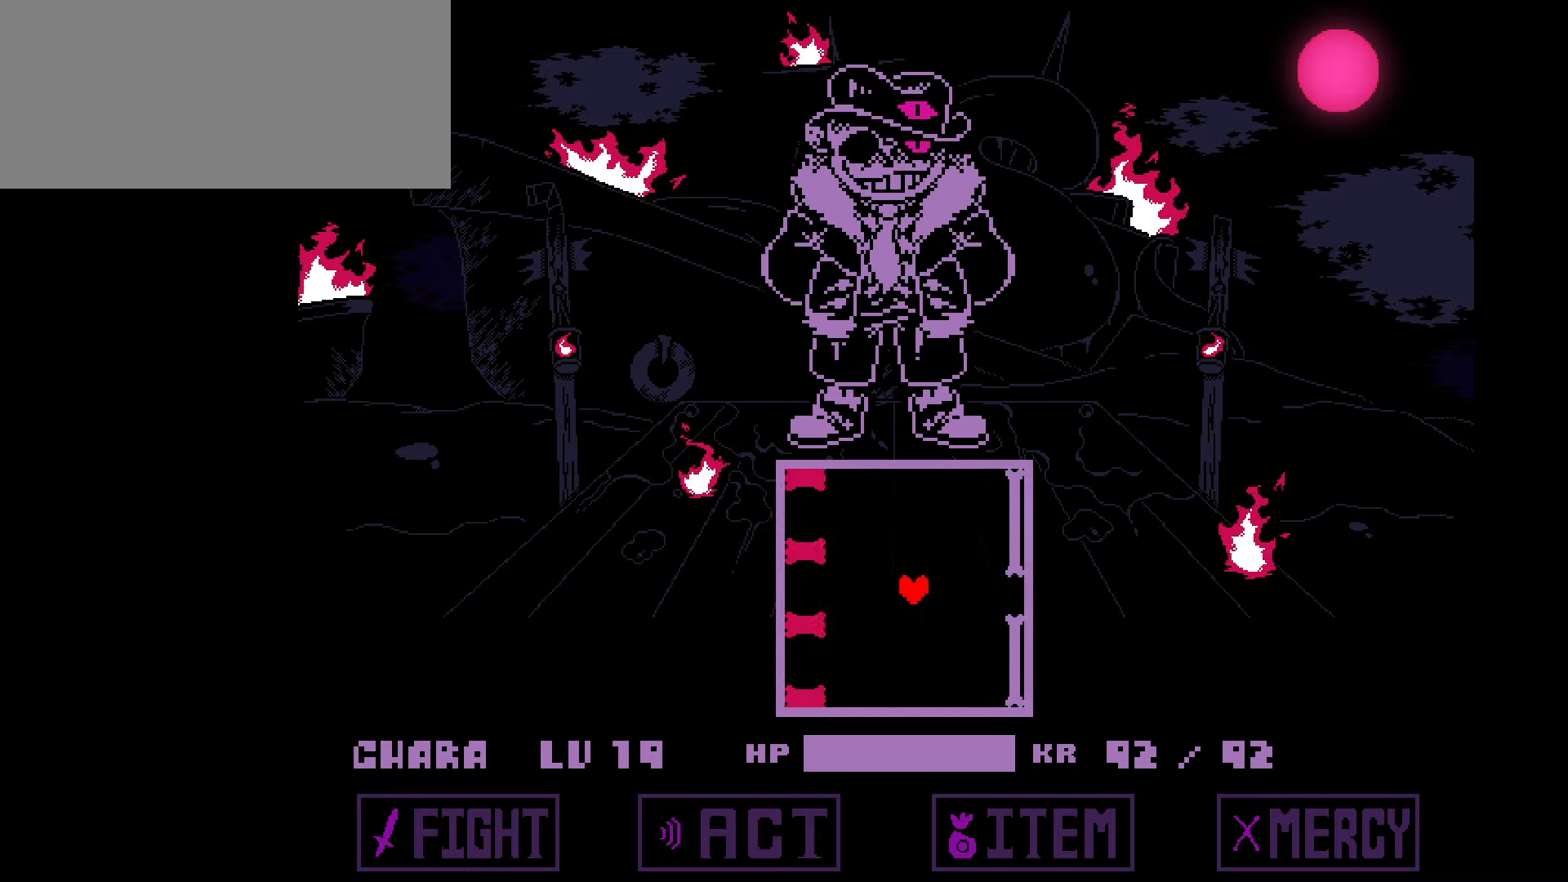
{"keys": ["x"], "events": [[34, "right", "down"], [434, "right", "up"]]}
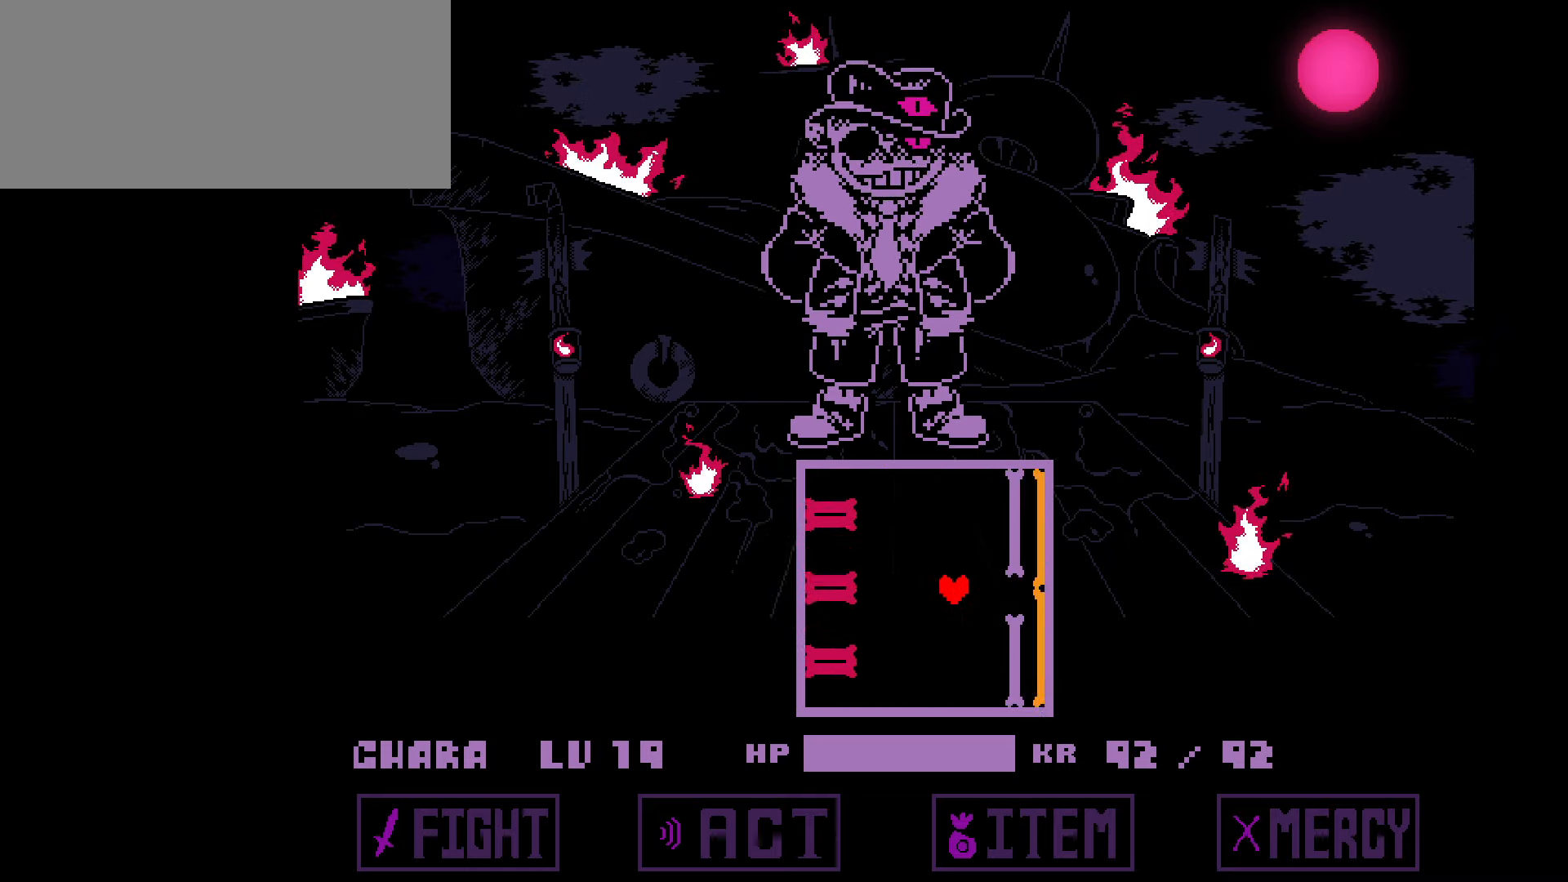
{"keys": ["right", "x"], "events": [[33, "down", "down"], [66, "down", "up"], [267, "right", "down"]]}
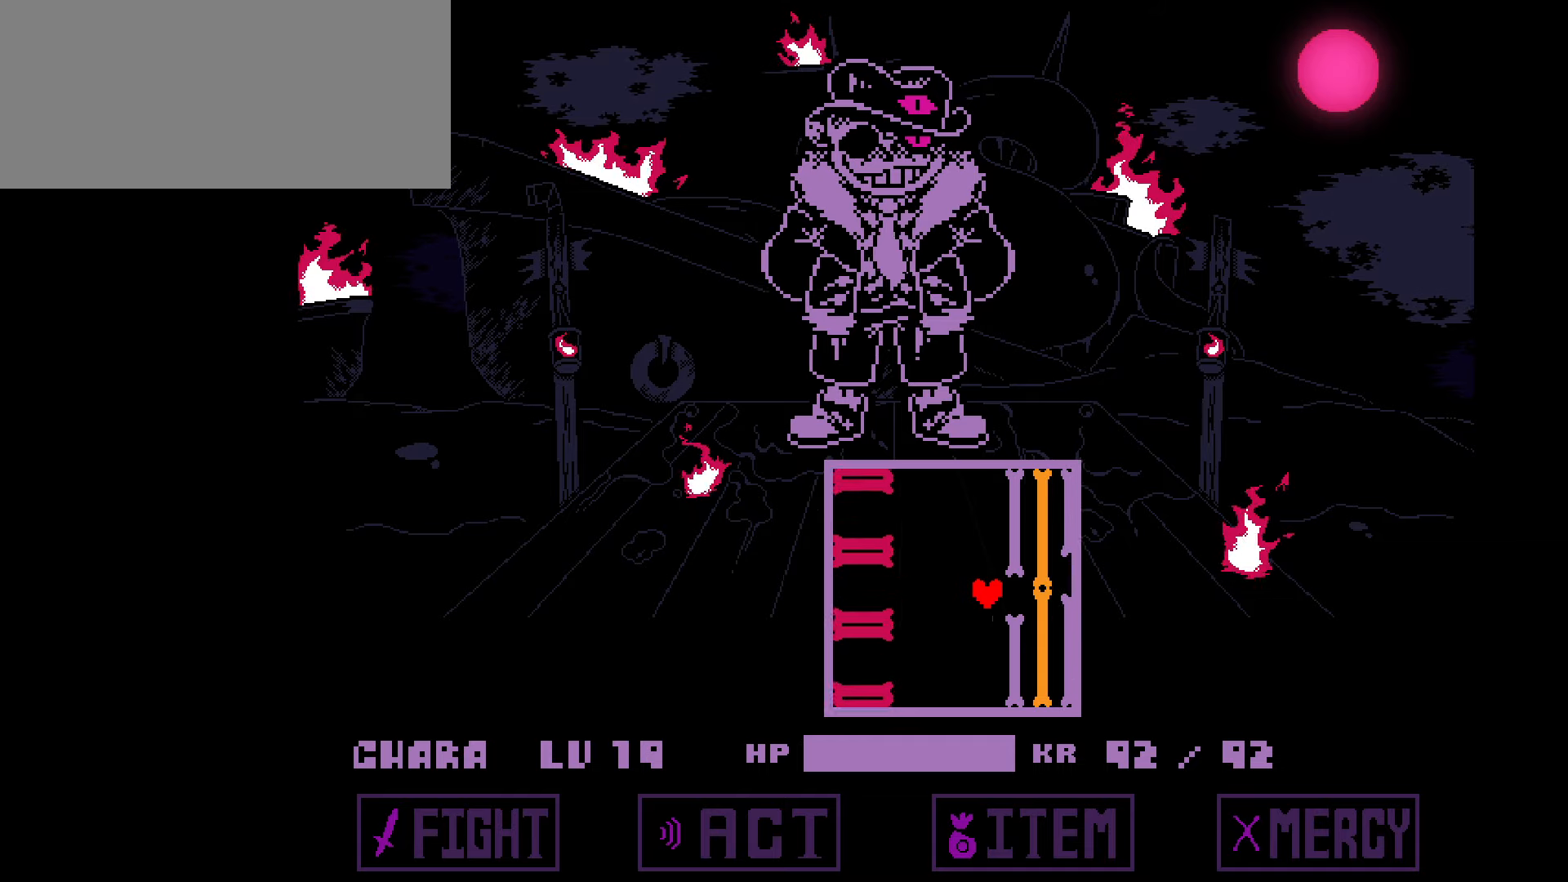
{"keys": ["x"], "events": [[167, "right", "up"]]}
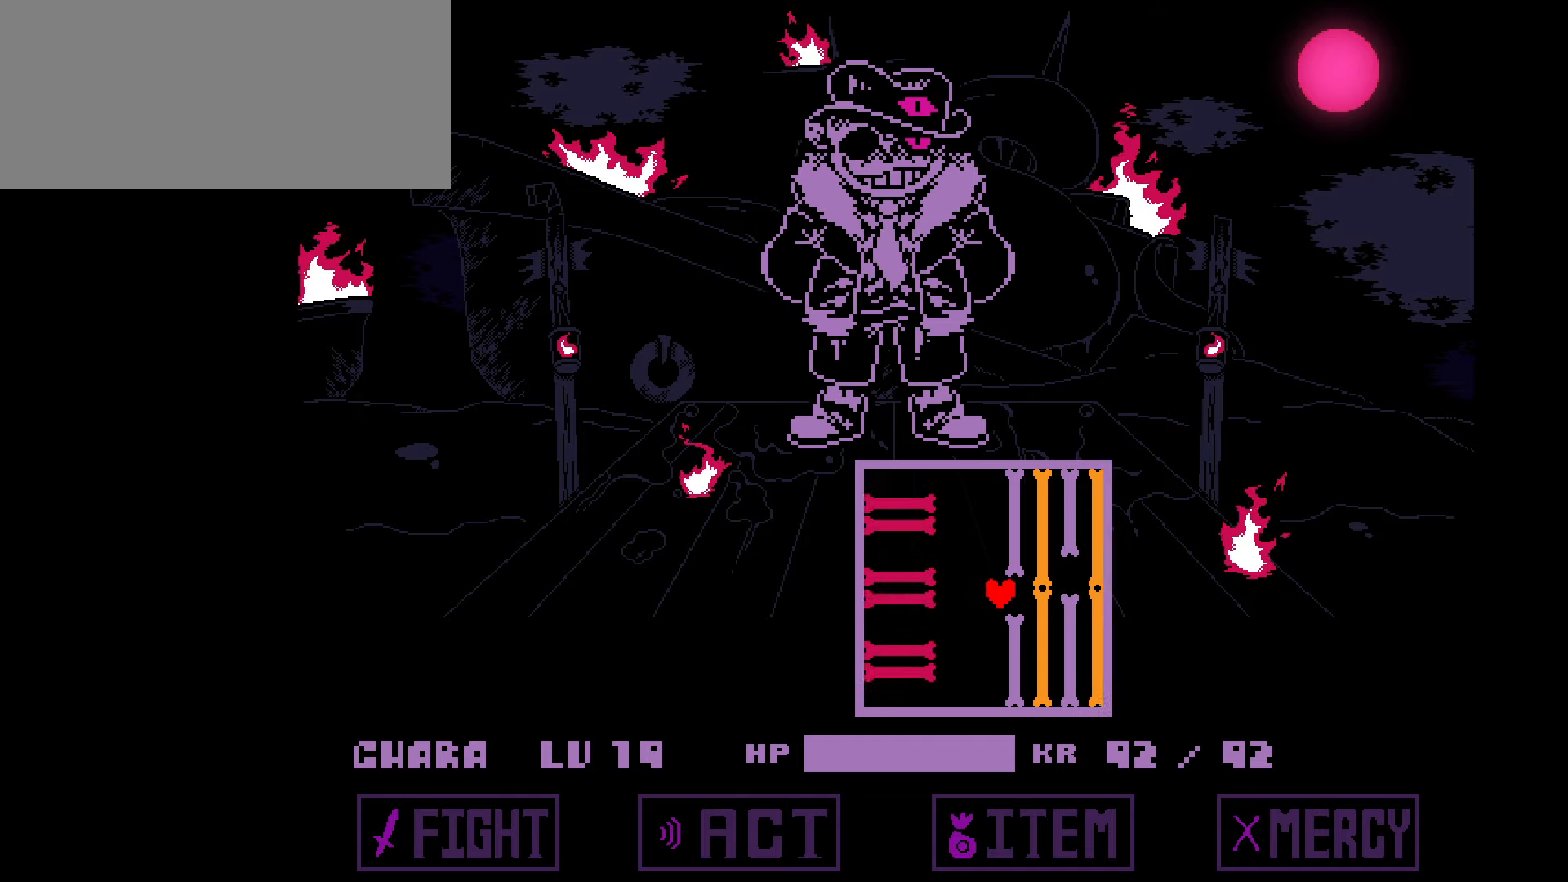
{"keys": ["right", "x"], "events": [[233, "right", "down"]]}
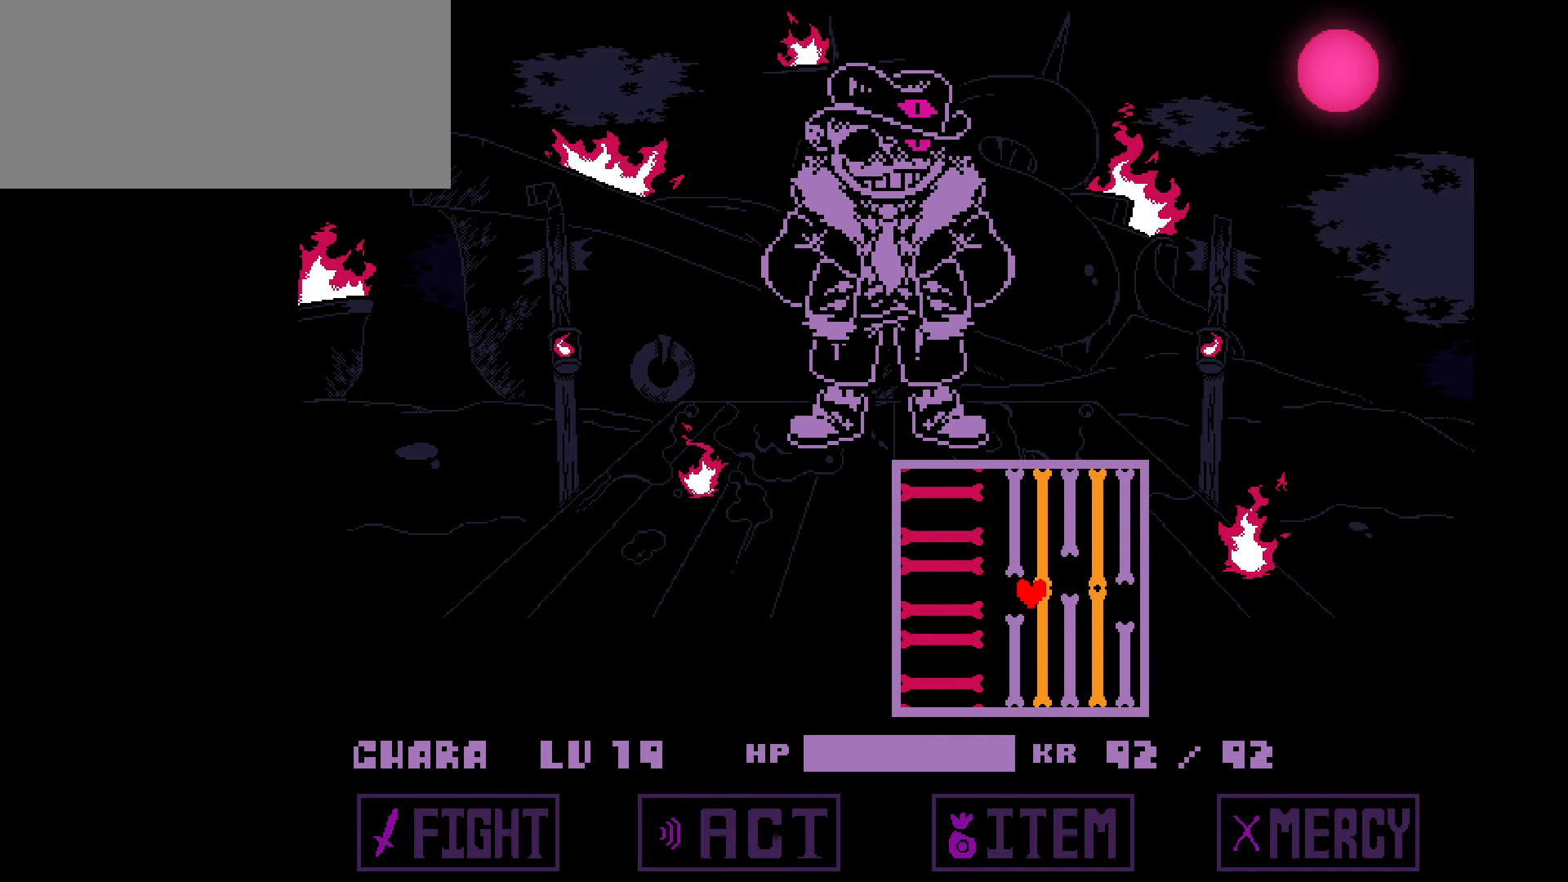
{"keys": ["right", "x"], "events": [[100, "up", "down"], [300, "up", "up"]]}
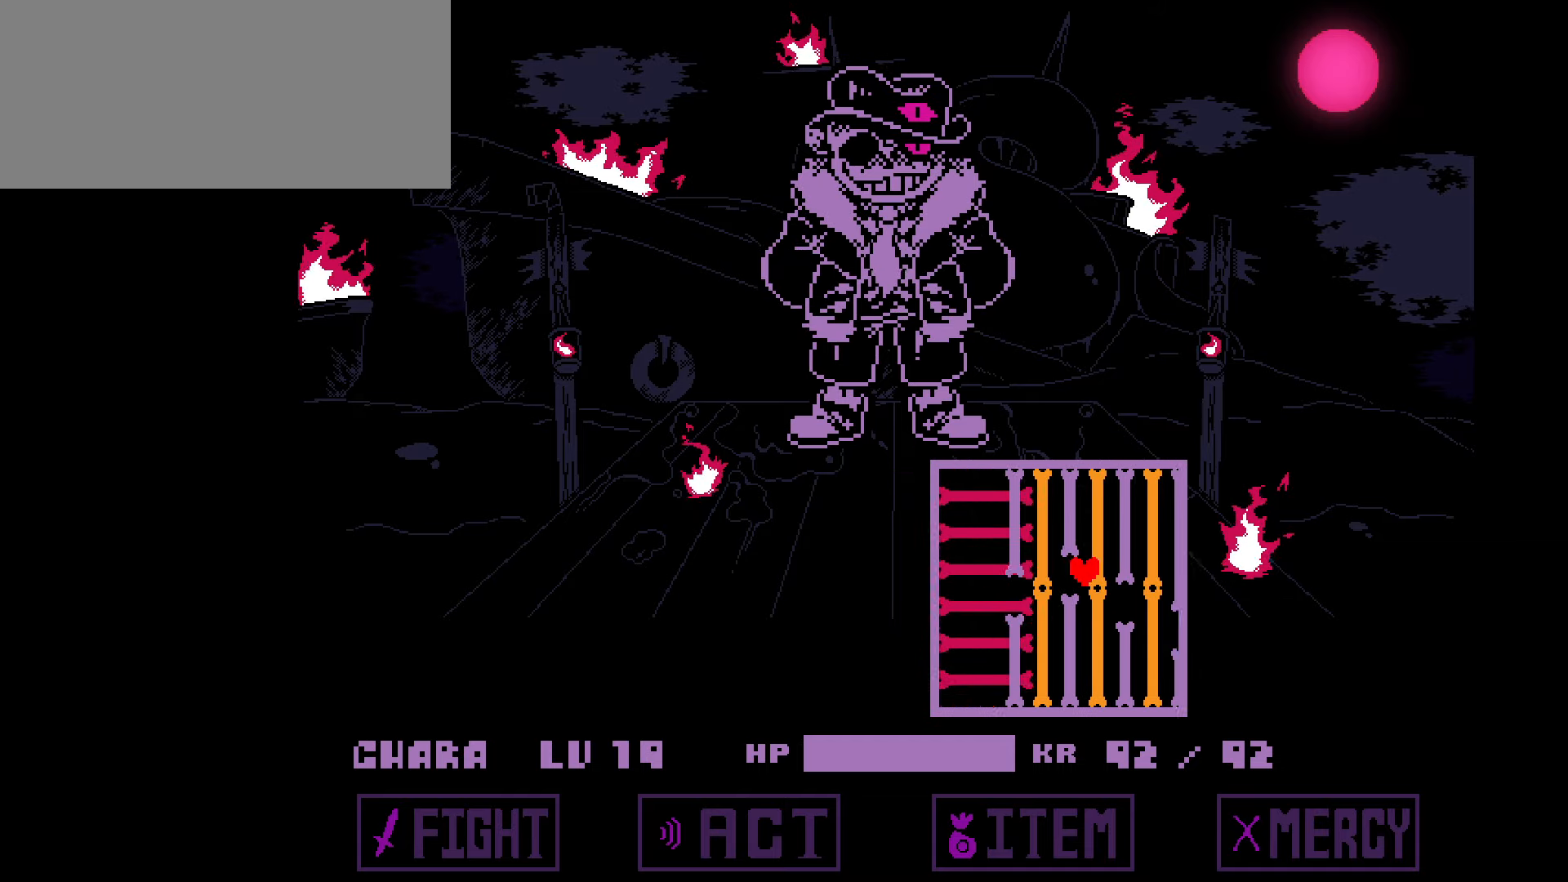
{"keys": ["right", "x"], "events": [[66, "down", "down"], [367, "down", "up"]]}
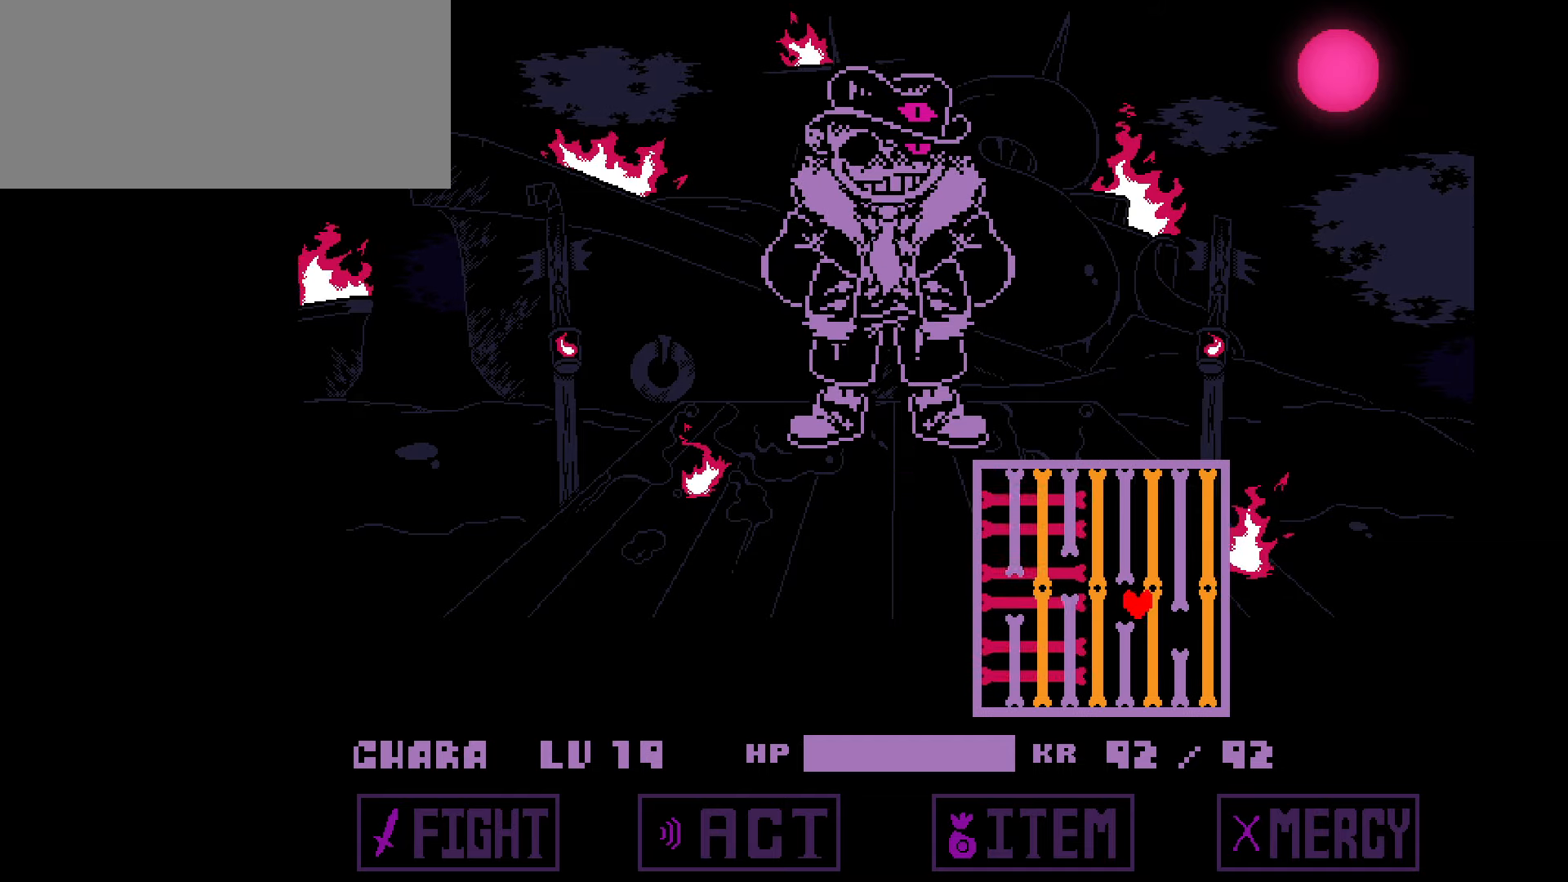
{"keys": ["right", "x"], "events": [[100, "down", "down"], [367, "down", "up"]]}
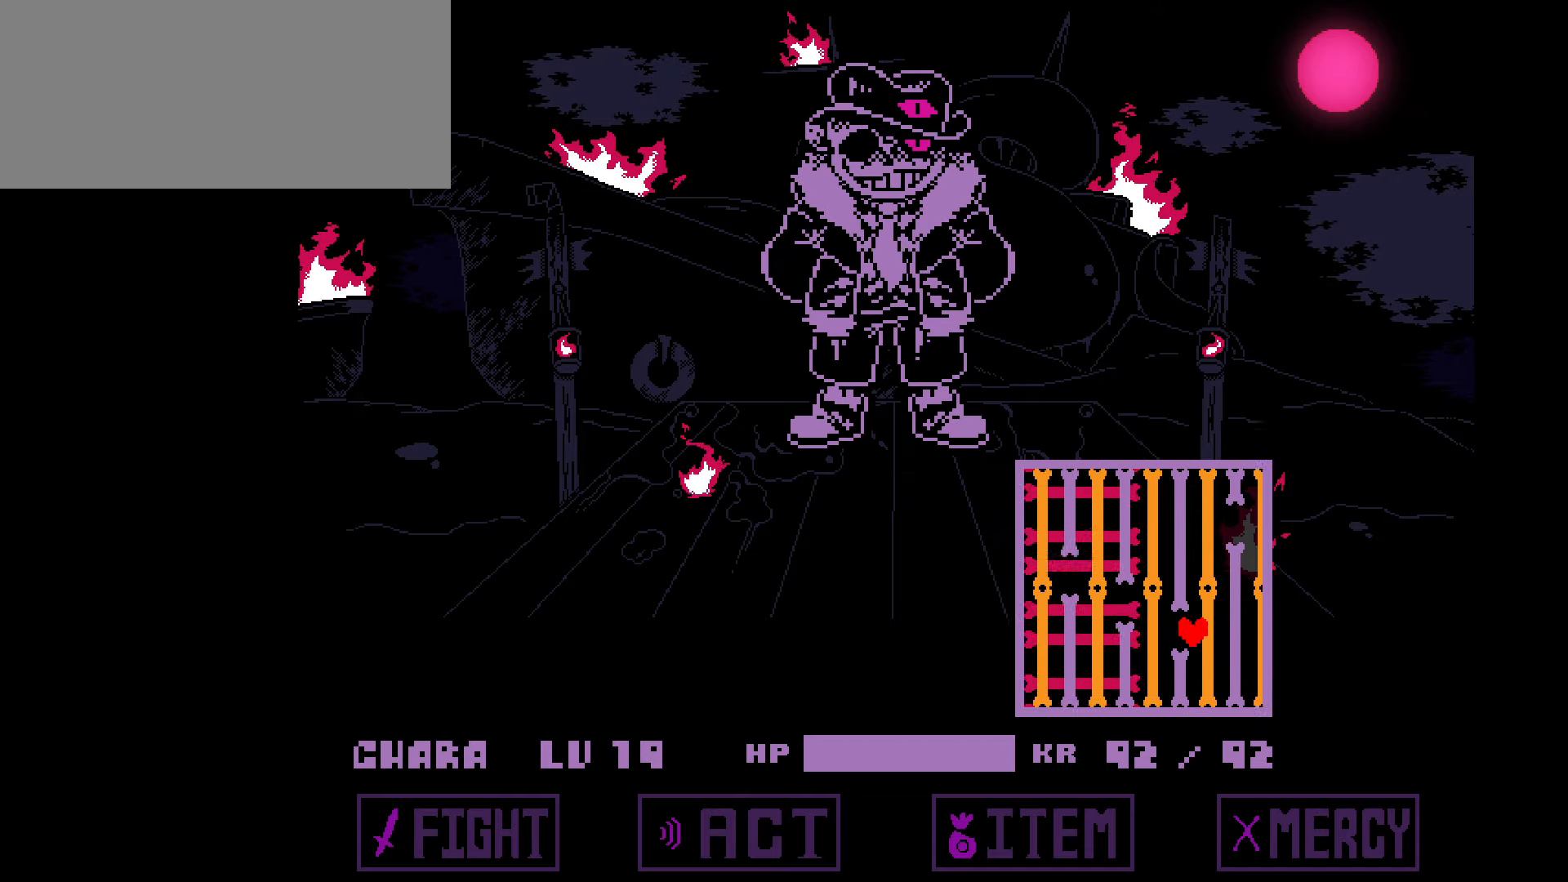
{"keys": ["up"], "events": [[33, "up", "down"], [166, "right", "up"], [166, "x", "up"]]}
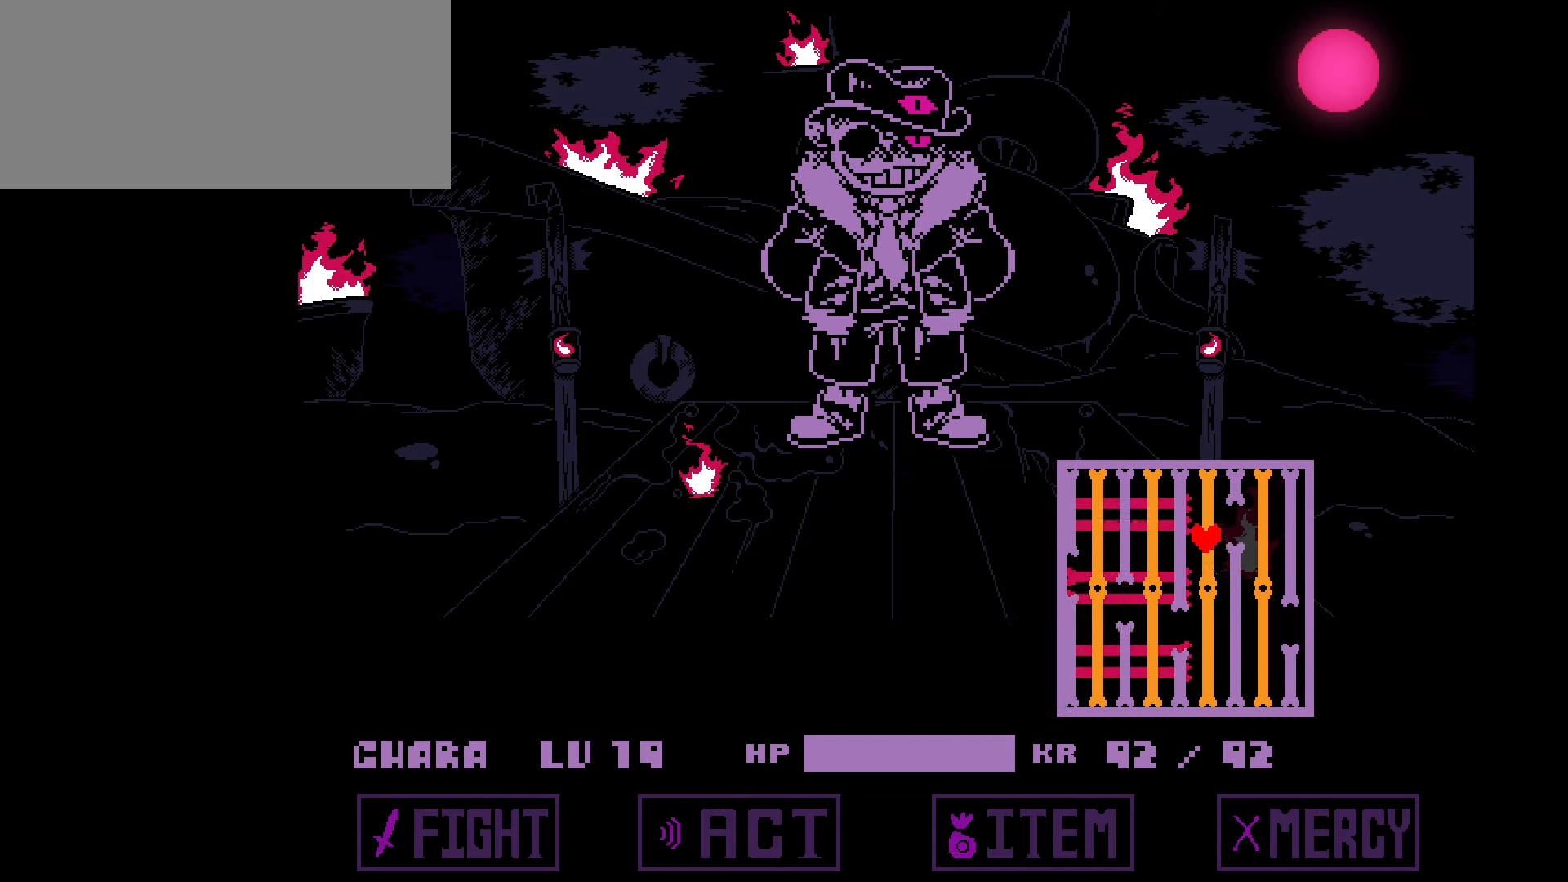
{"keys": ["down"], "events": [[67, "right", "down"], [134, "up", "up"], [267, "down", "down"], [334, "right", "up"]]}
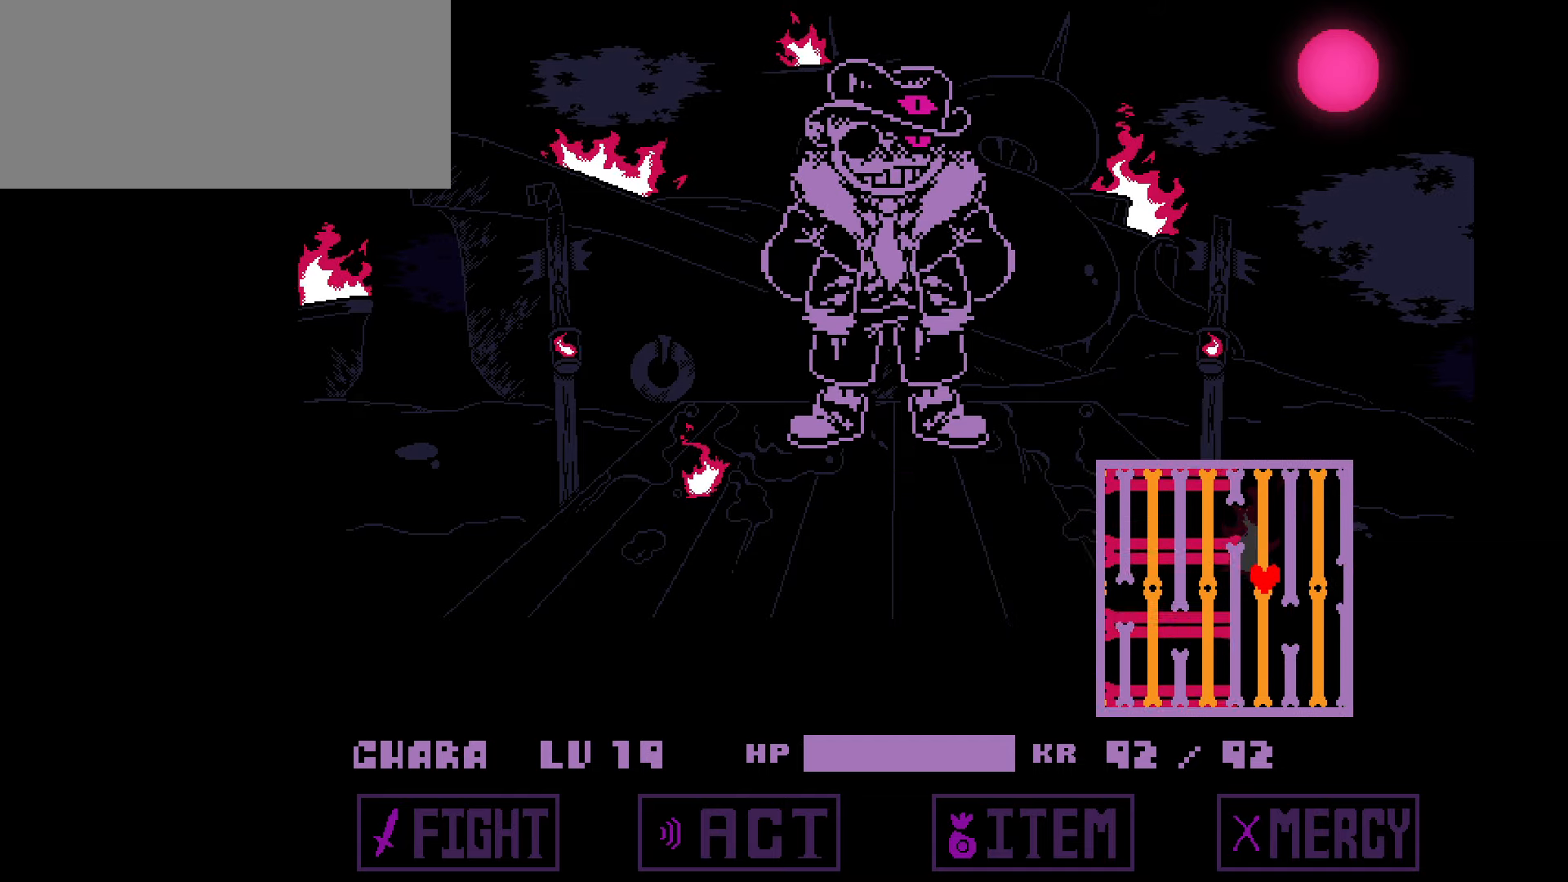
{"keys": ["up"], "events": [[200, "right", "down"], [233, "down", "up"], [433, "right", "up"], [433, "up", "down"]]}
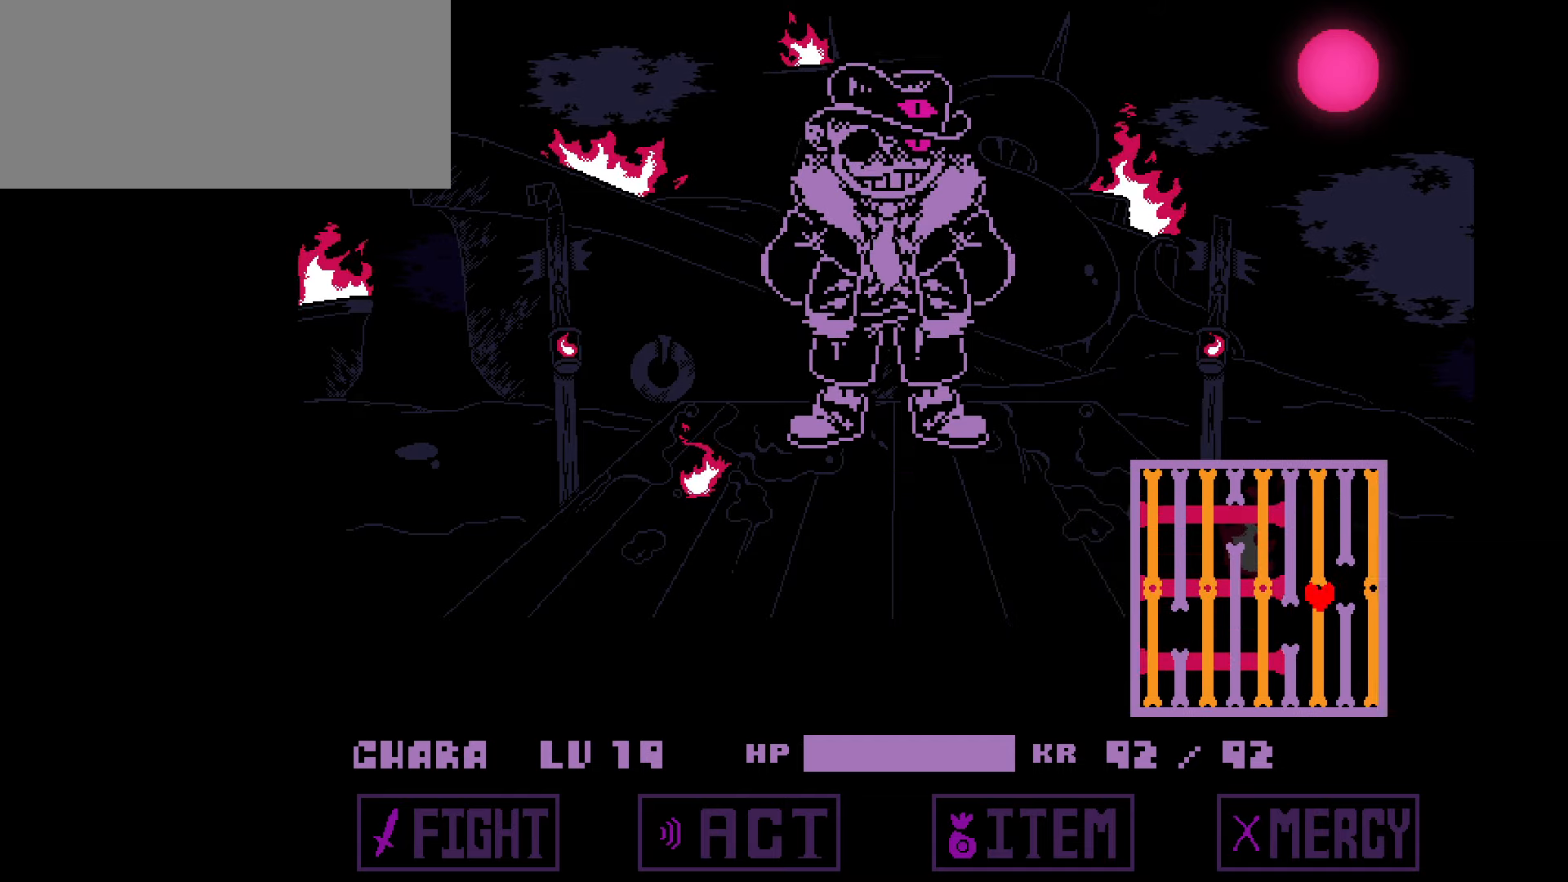
{"keys": ["right", "x"], "events": [[34, "x", "down"], [100, "right", "down"], [100, "up", "up"]]}